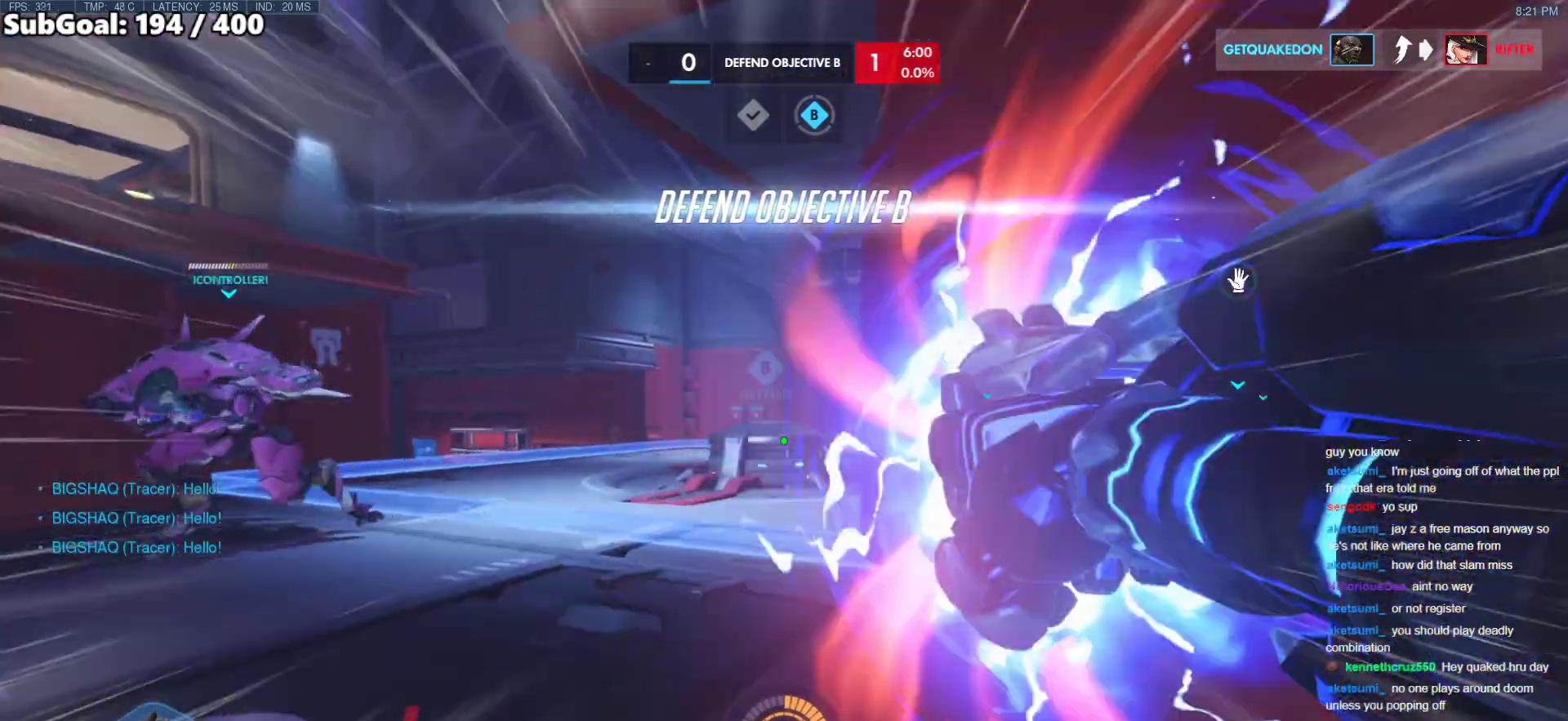
Gameplay with keyboard and mouse; each line is a JSON object with the keys and mouse buttons held at the frame after it. "events" lists presses ("down") and releases ("up") of "a", "ctrl", "d", "e", "f", "melee", "q", "r", "s", "shift", "space", "w", "mouse_left" and "mouse_right" between this image and that frame as [ms after this image, input, new state], when the widget could be followed in between. "mouse_left", "mouse_right" = the "left", "right" buttons of the "mouse" list. No other keys are recorded. Mouse movement is not recorded. Key names are as the overlay labels them; some are game actions (e.g. jump) rather than physical keys.
{"keys": ["w"], "mouse": [], "events": [[167, "space", "down"], [217, "space", "up"]]}
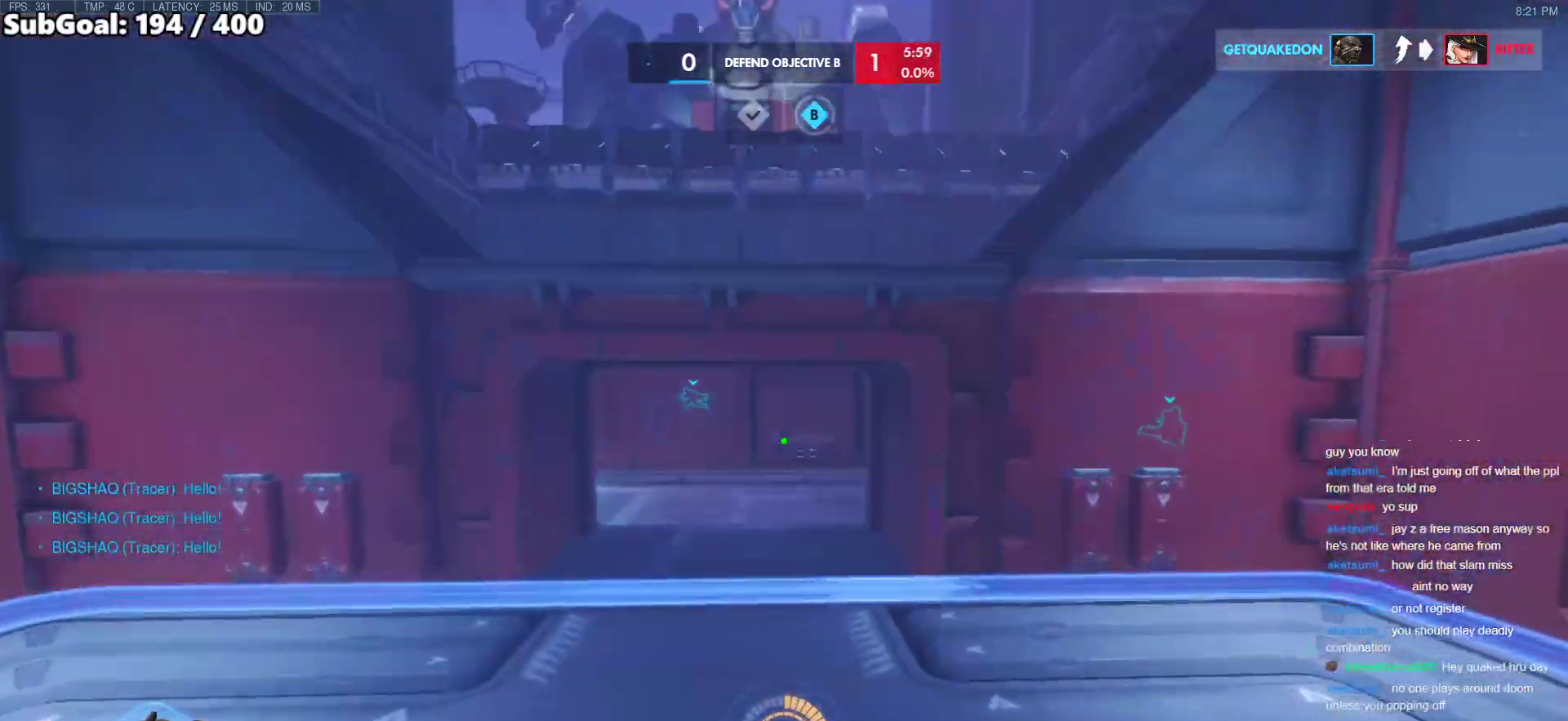
{"keys": ["w"], "mouse": [], "events": []}
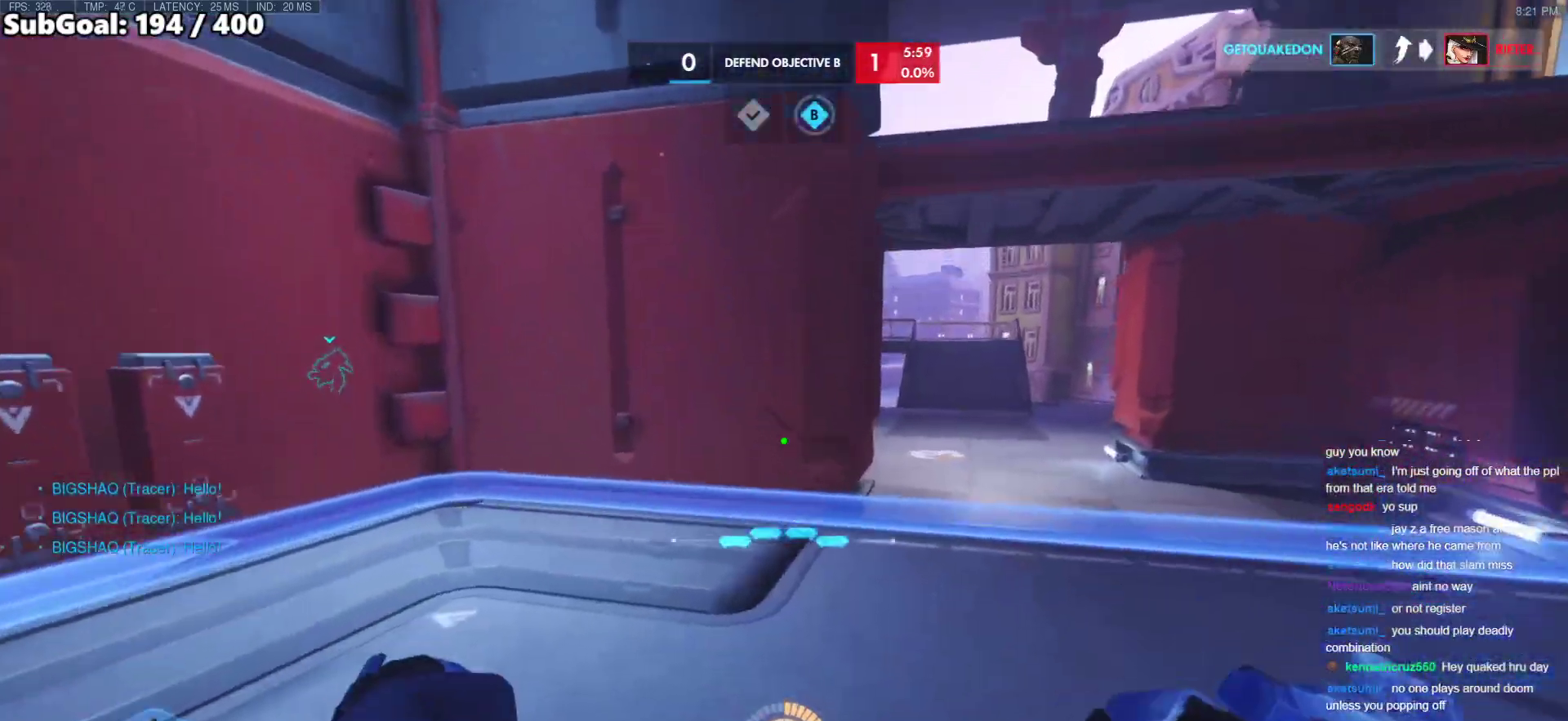
{"keys": ["w"], "mouse": [], "events": [[200, "space", "down"], [383, "space", "up"]]}
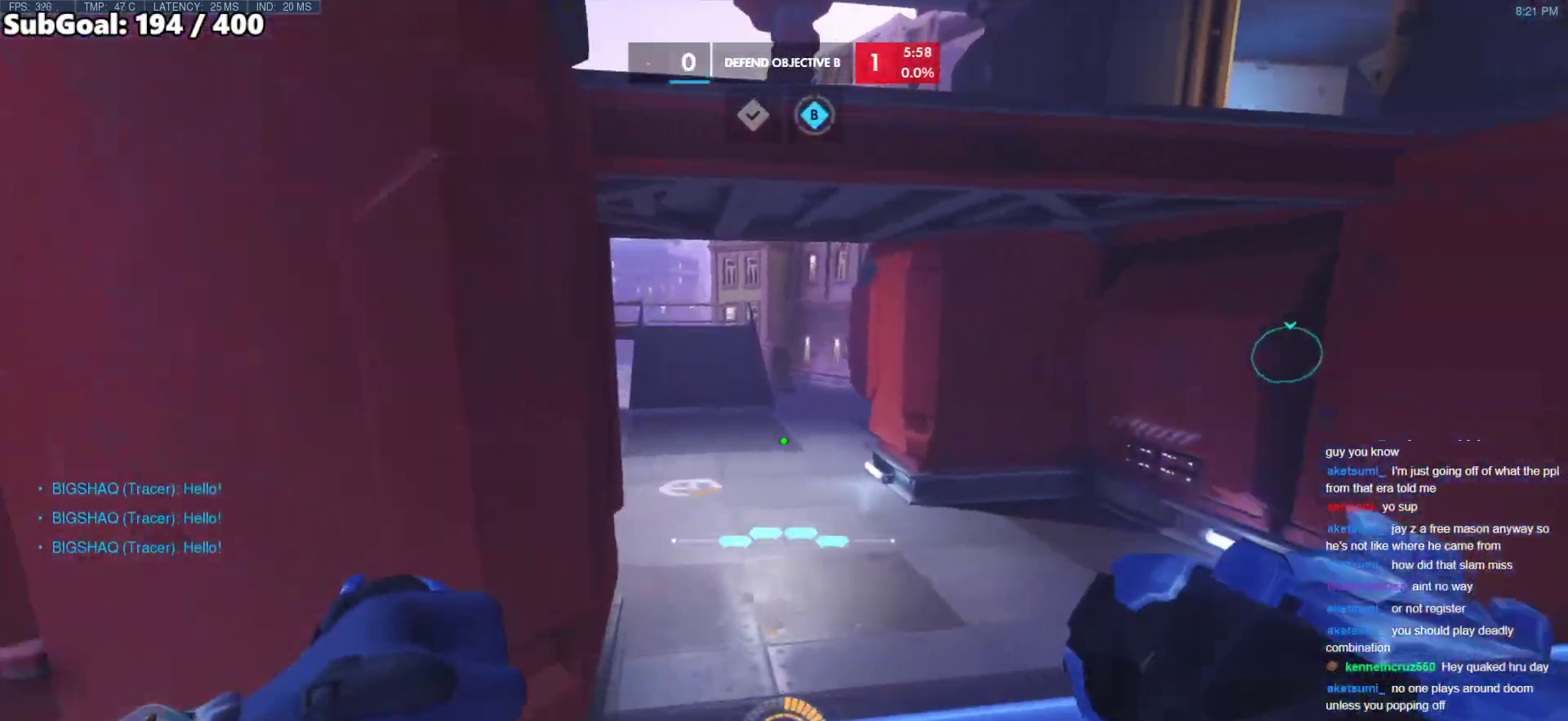
{"keys": ["w"], "mouse": [], "events": [[367, "shift", "down"], [500, "shift", "up"]]}
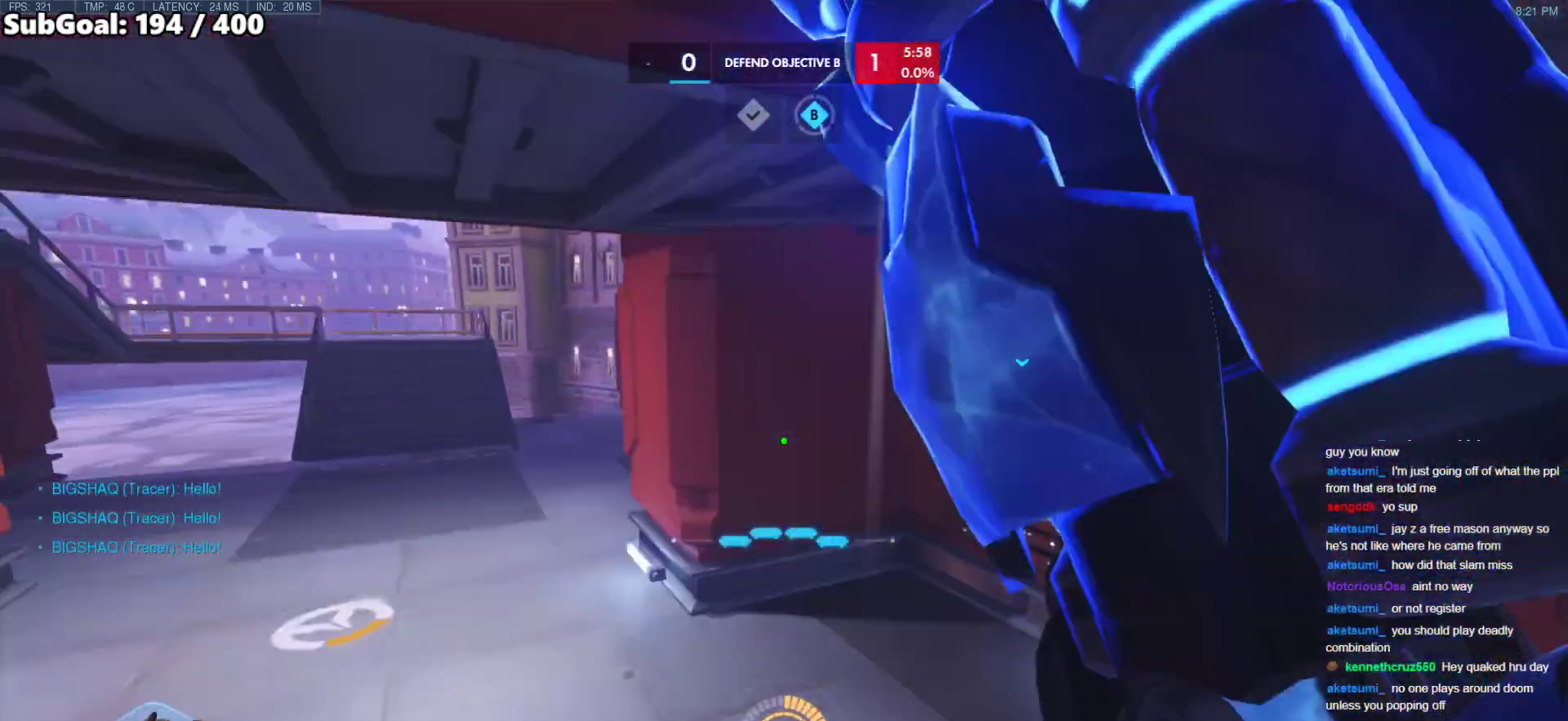
{"keys": ["w"], "mouse": [], "events": []}
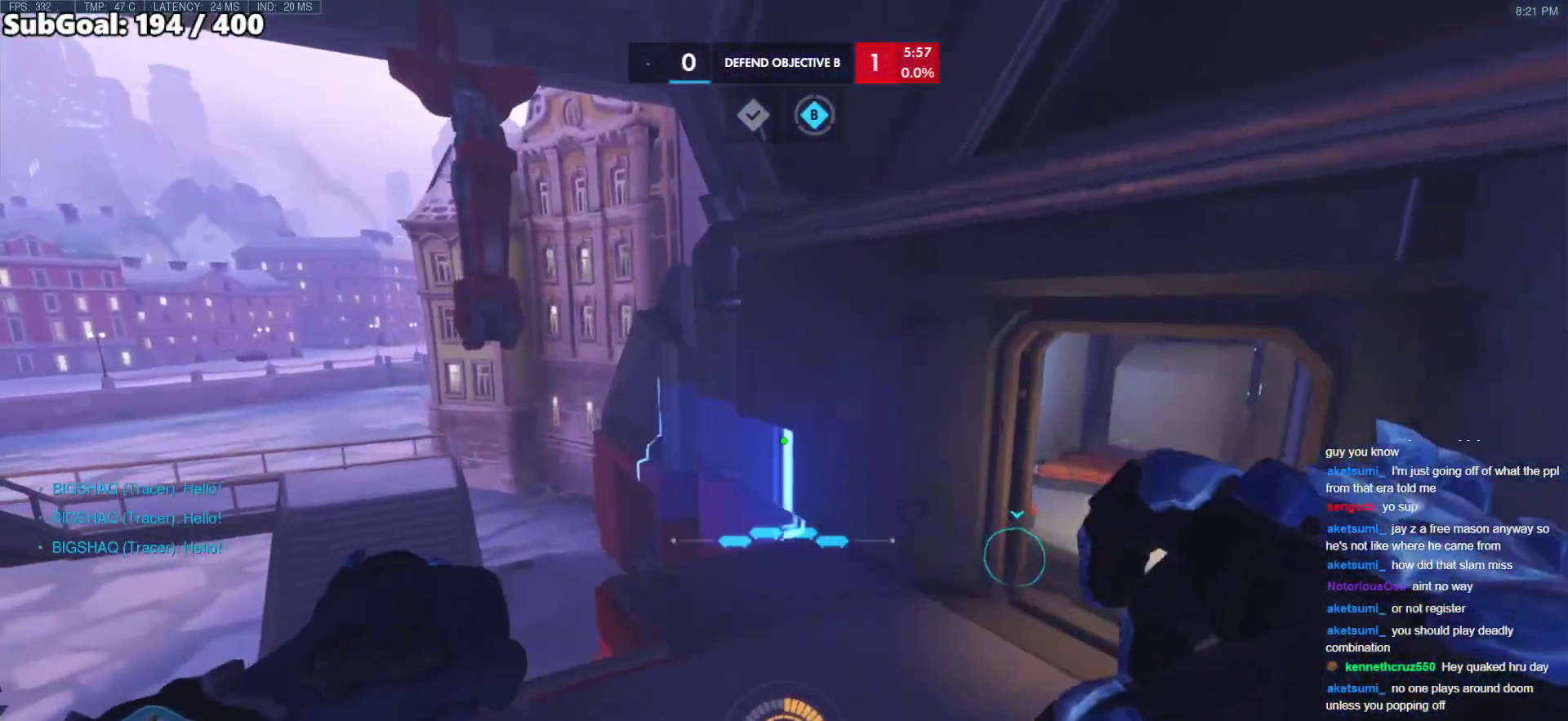
{"keys": ["w"], "mouse": [], "events": []}
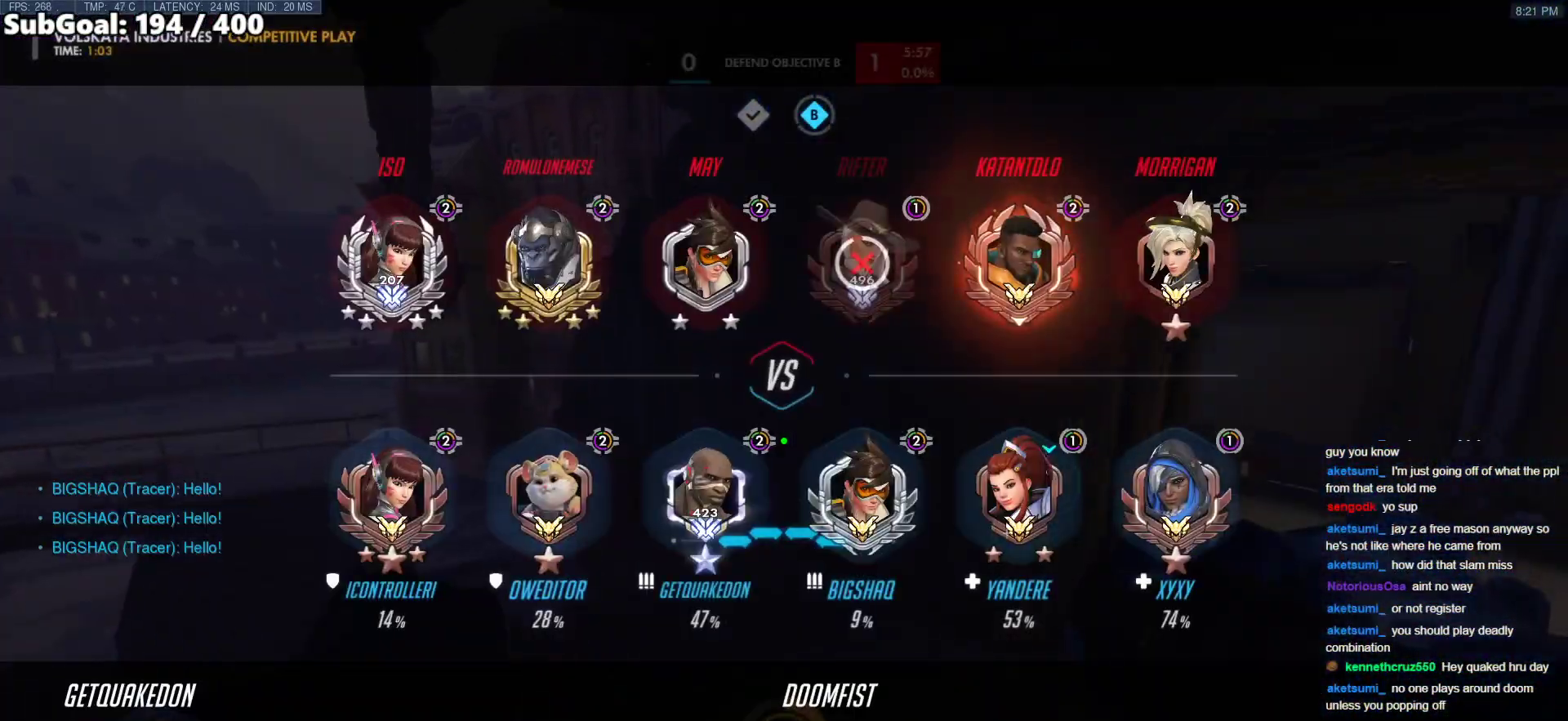
{"keys": ["space", "w"], "mouse": [], "events": [[83, "space", "down"]]}
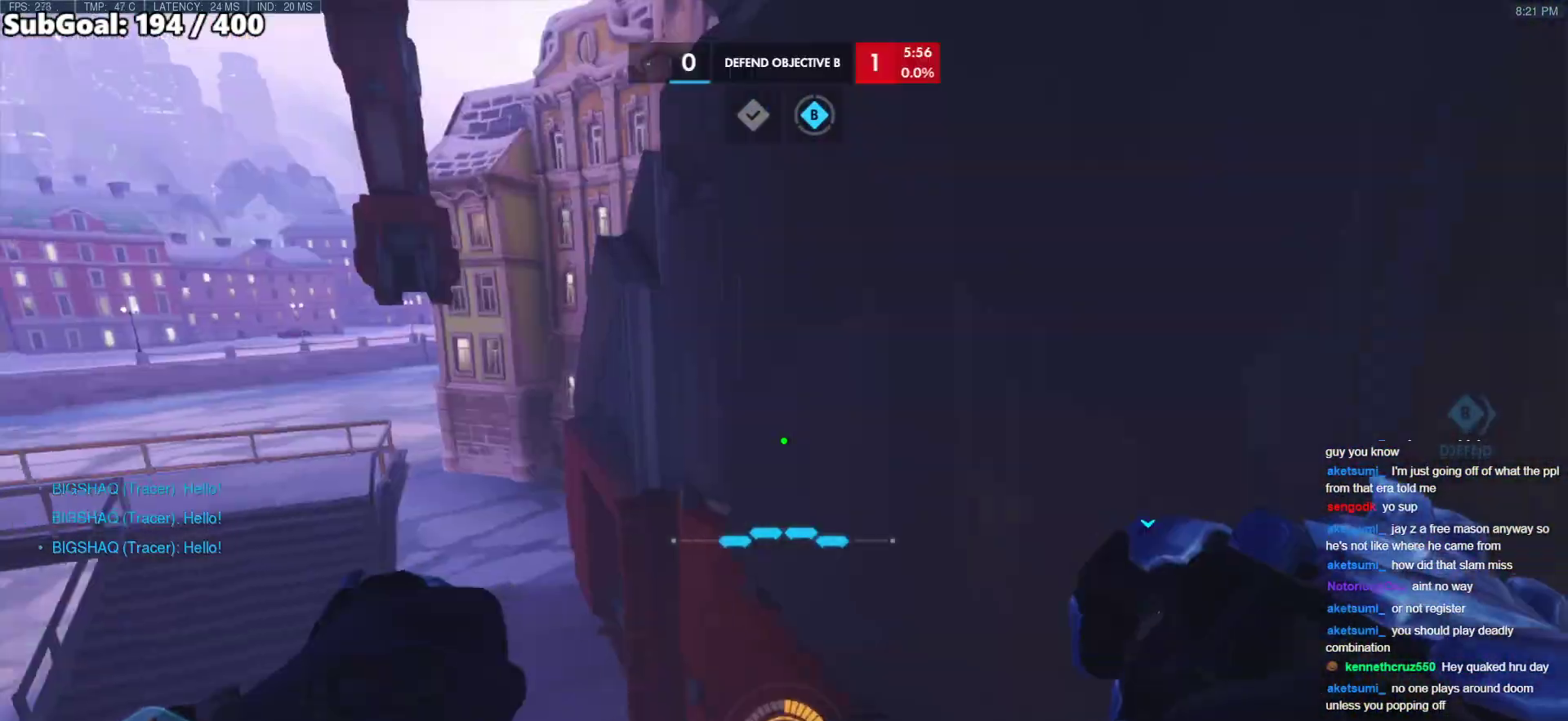
{"keys": ["space", "w"], "mouse": [], "events": [[50, "space", "up"], [467, "space", "down"]]}
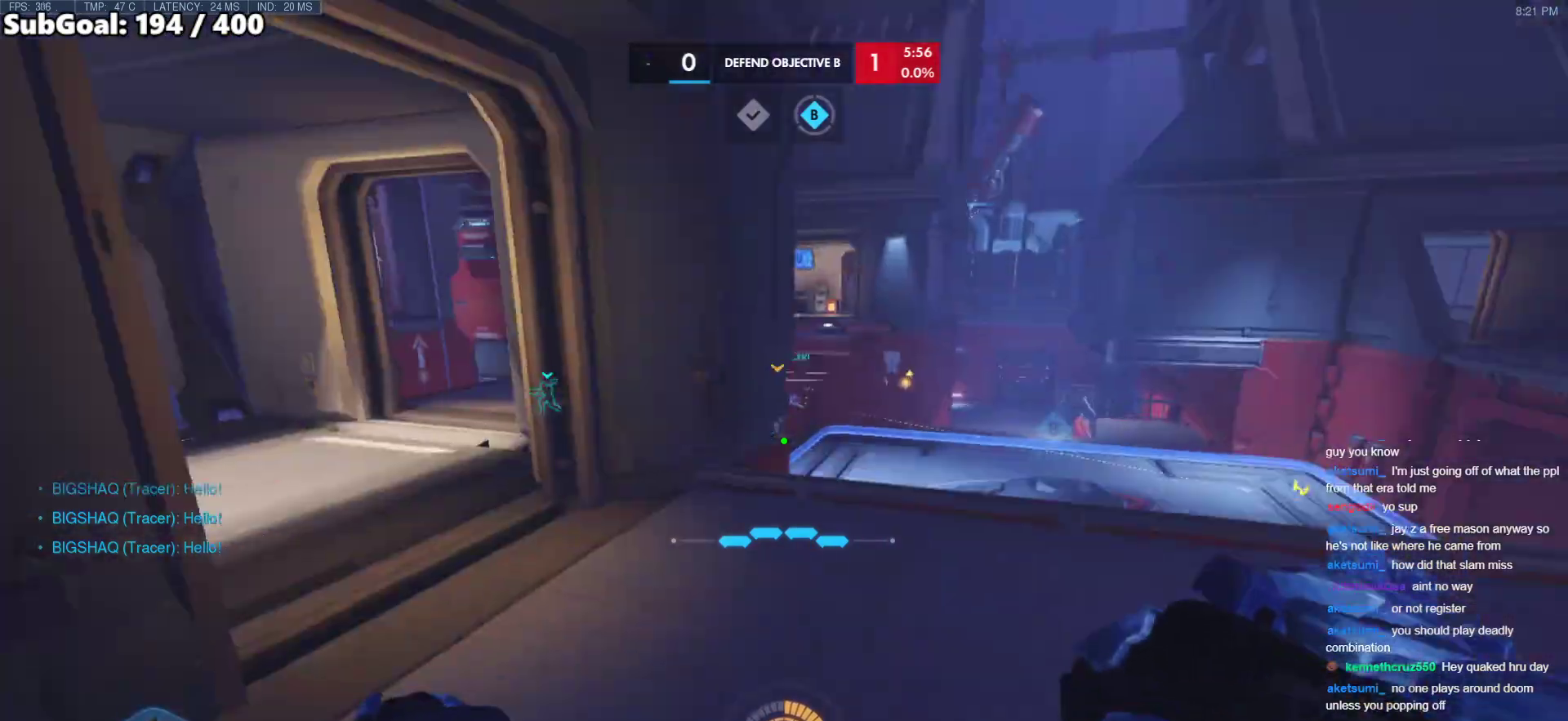
{"keys": ["d", "w"], "mouse": [], "events": [[167, "space", "up"], [300, "d", "down"]]}
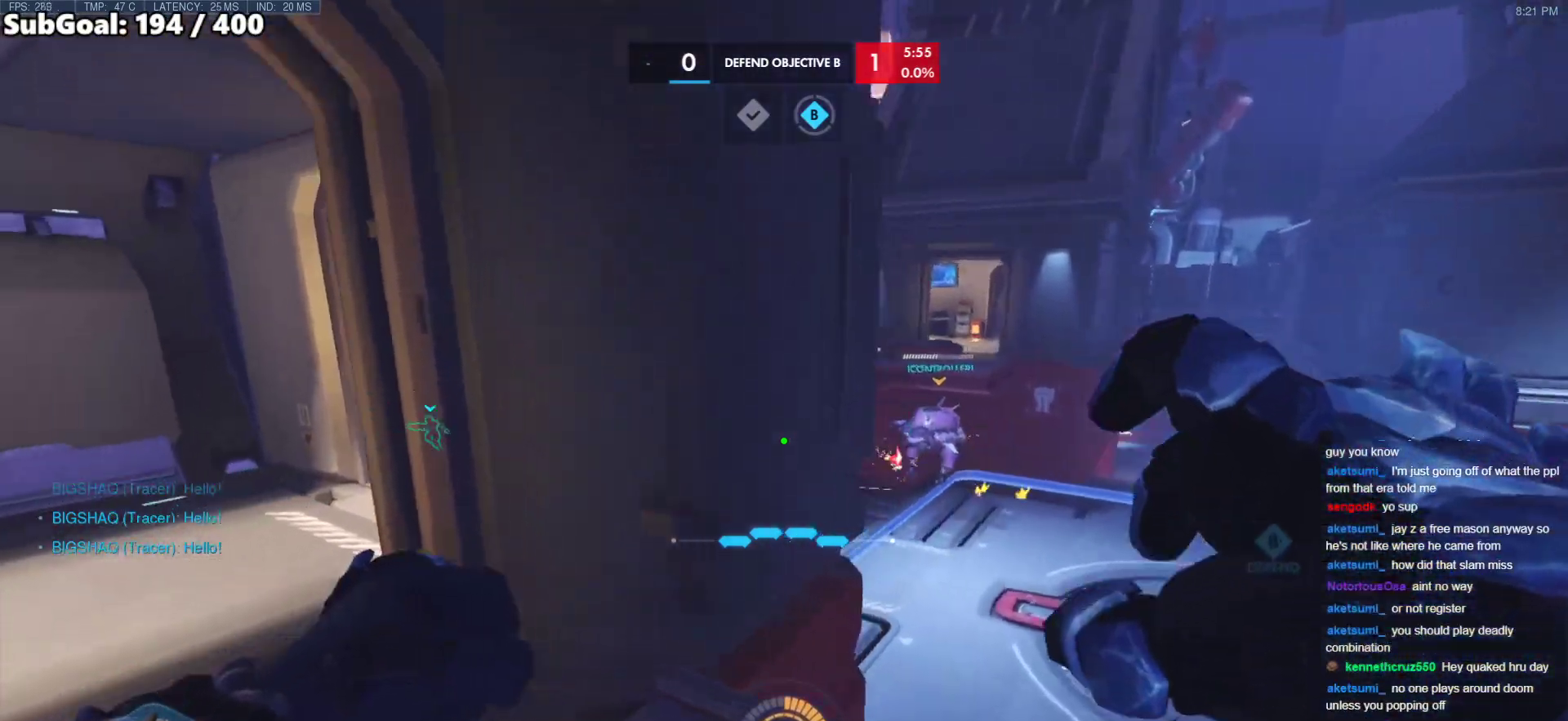
{"keys": ["a", "w"], "mouse": [], "events": [[167, "a", "down"], [167, "d", "up"]]}
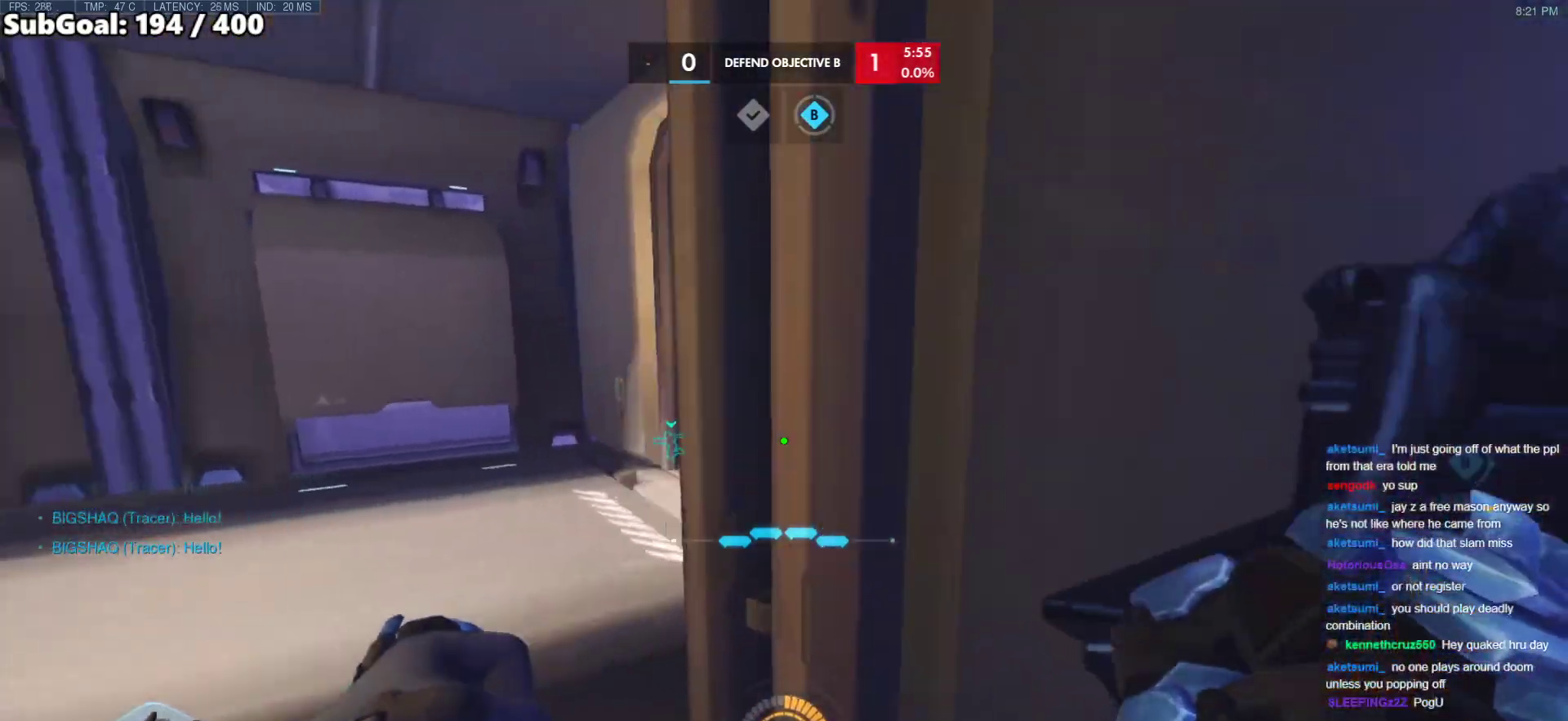
{"keys": ["w"], "mouse": [], "events": [[283, "a", "up"]]}
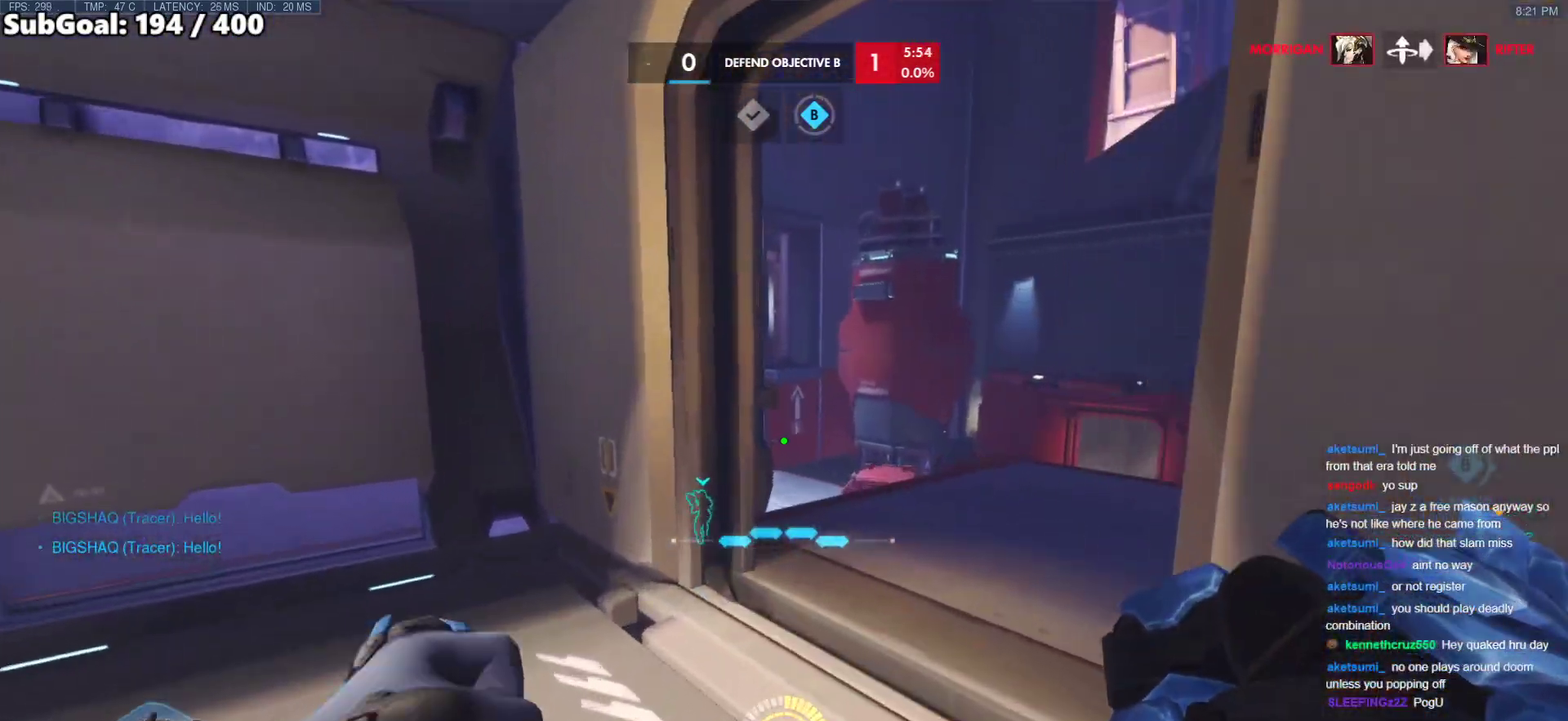
{"keys": ["d", "w"], "mouse": [], "events": [[350, "d", "down"]]}
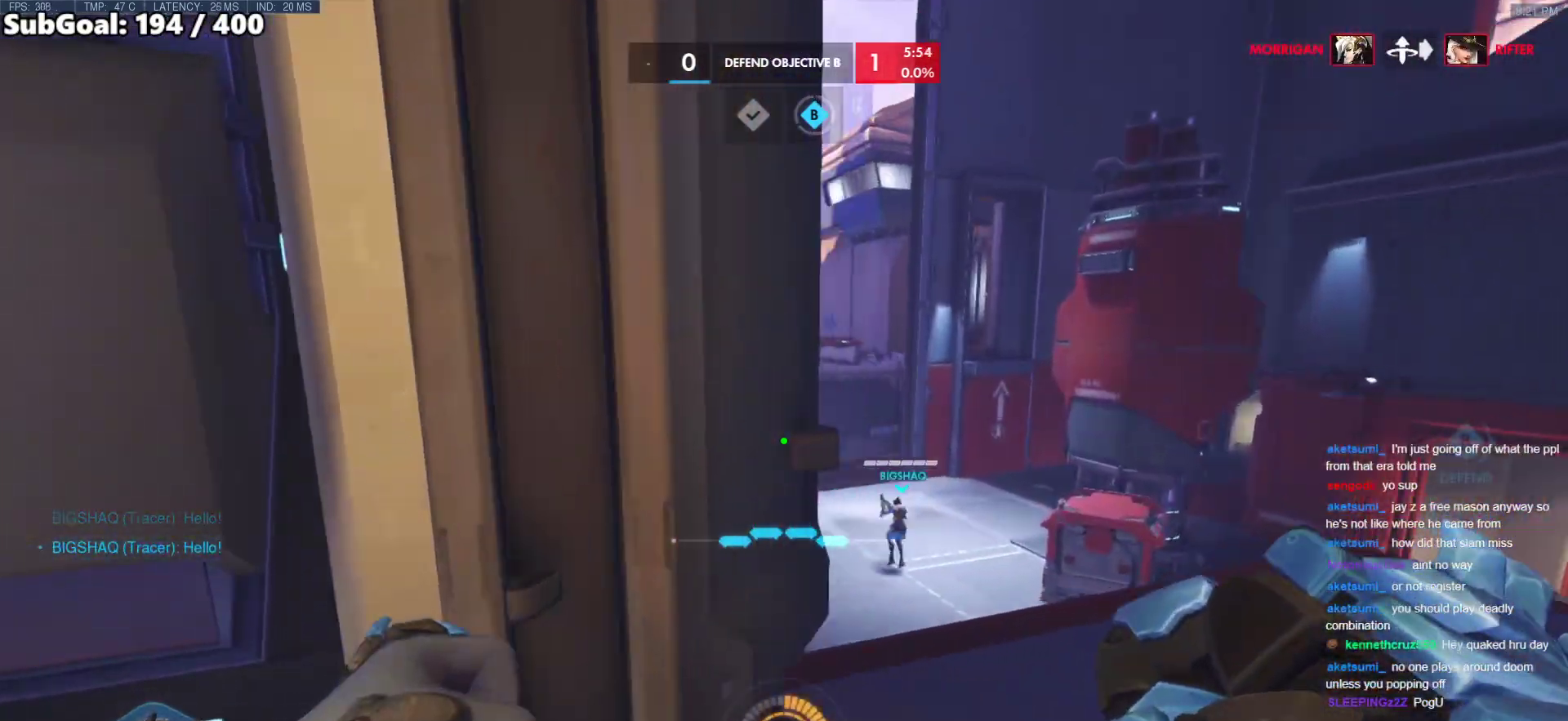
{"keys": [], "mouse": [], "events": [[367, "d", "up"], [450, "w", "up"]]}
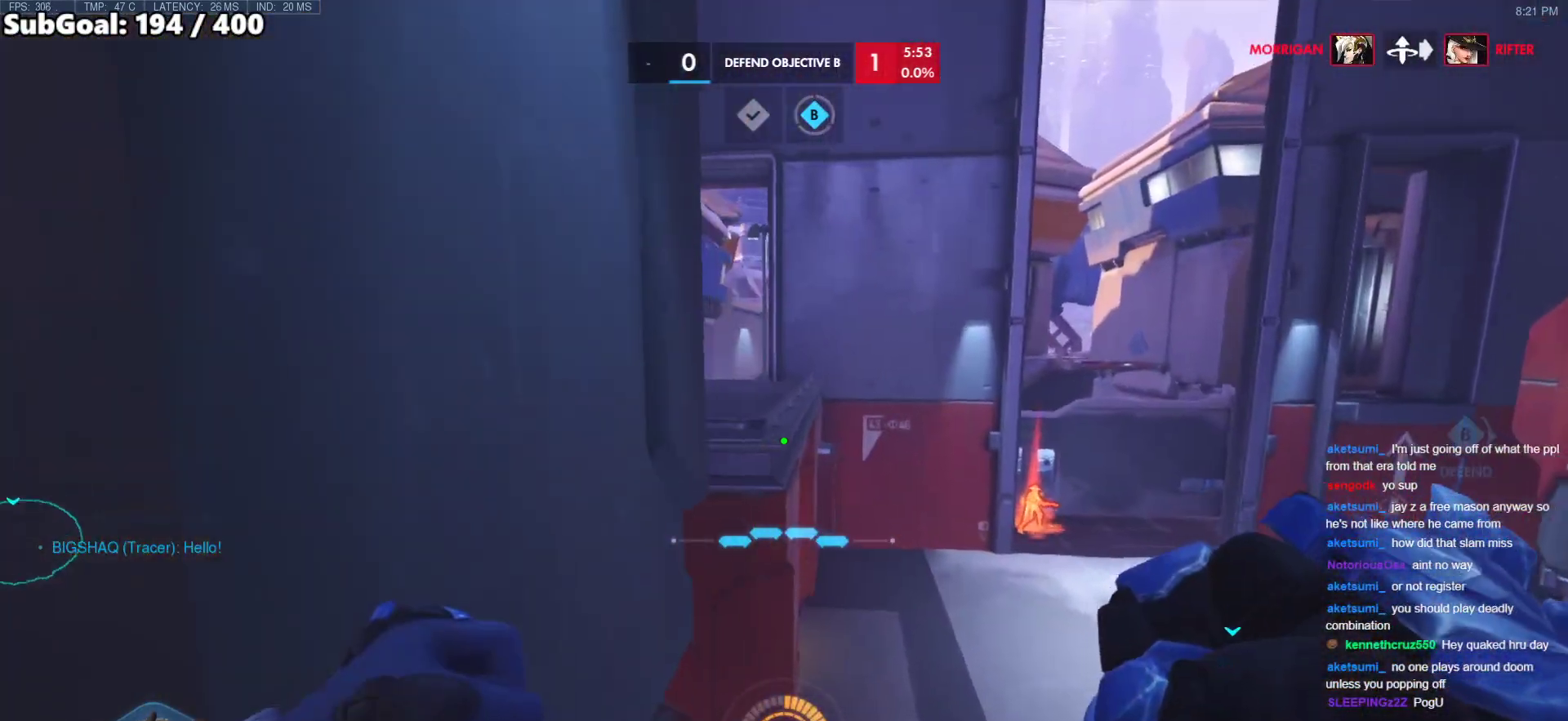
{"keys": ["a", "s"], "mouse": [], "events": [[150, "s", "down"], [183, "d", "down"], [183, "s", "up"], [333, "a", "down"], [333, "d", "up"], [383, "s", "down"]]}
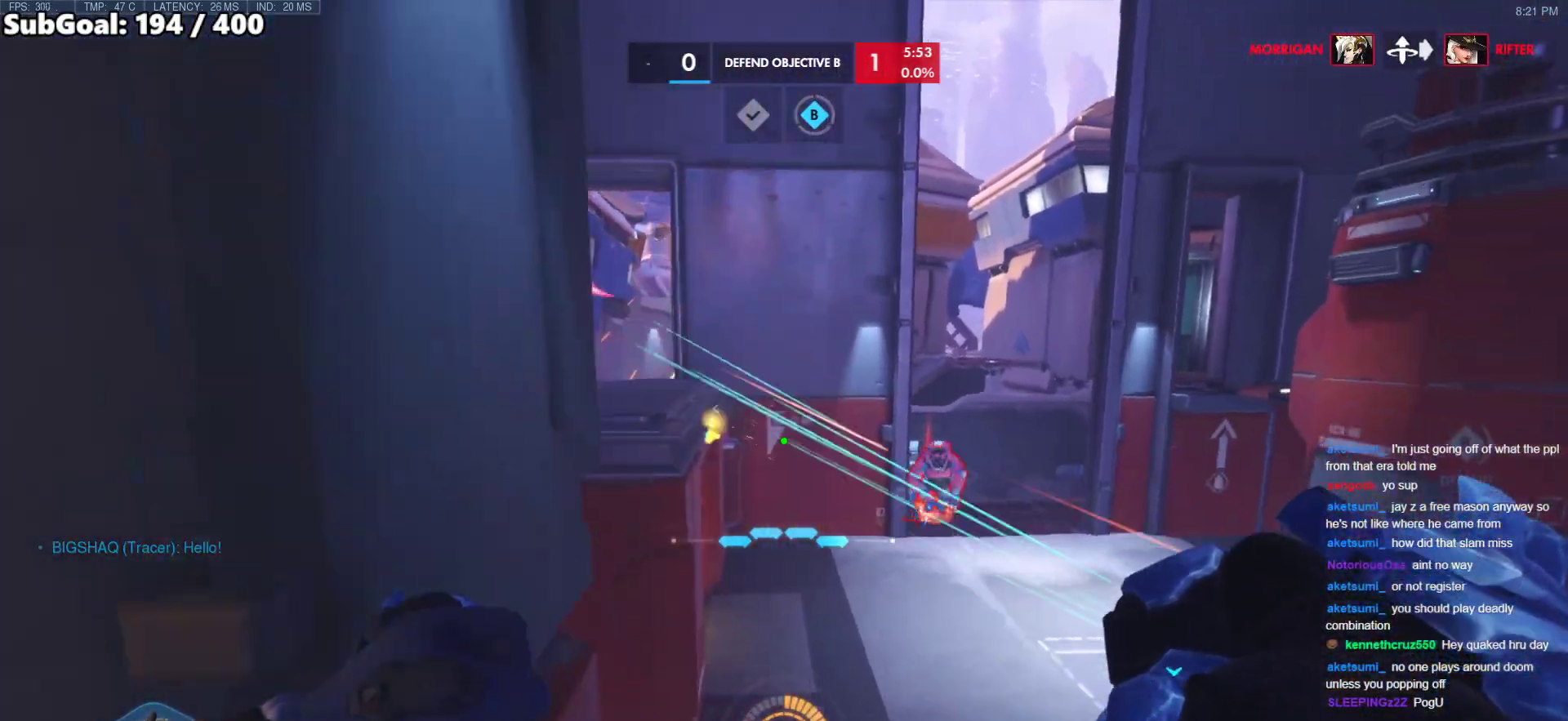
{"keys": ["a", "s"], "mouse": [], "events": [[150, "mouse_left", "down"], [250, "mouse_left", "up"], [250, "s", "up"], [483, "s", "down"]]}
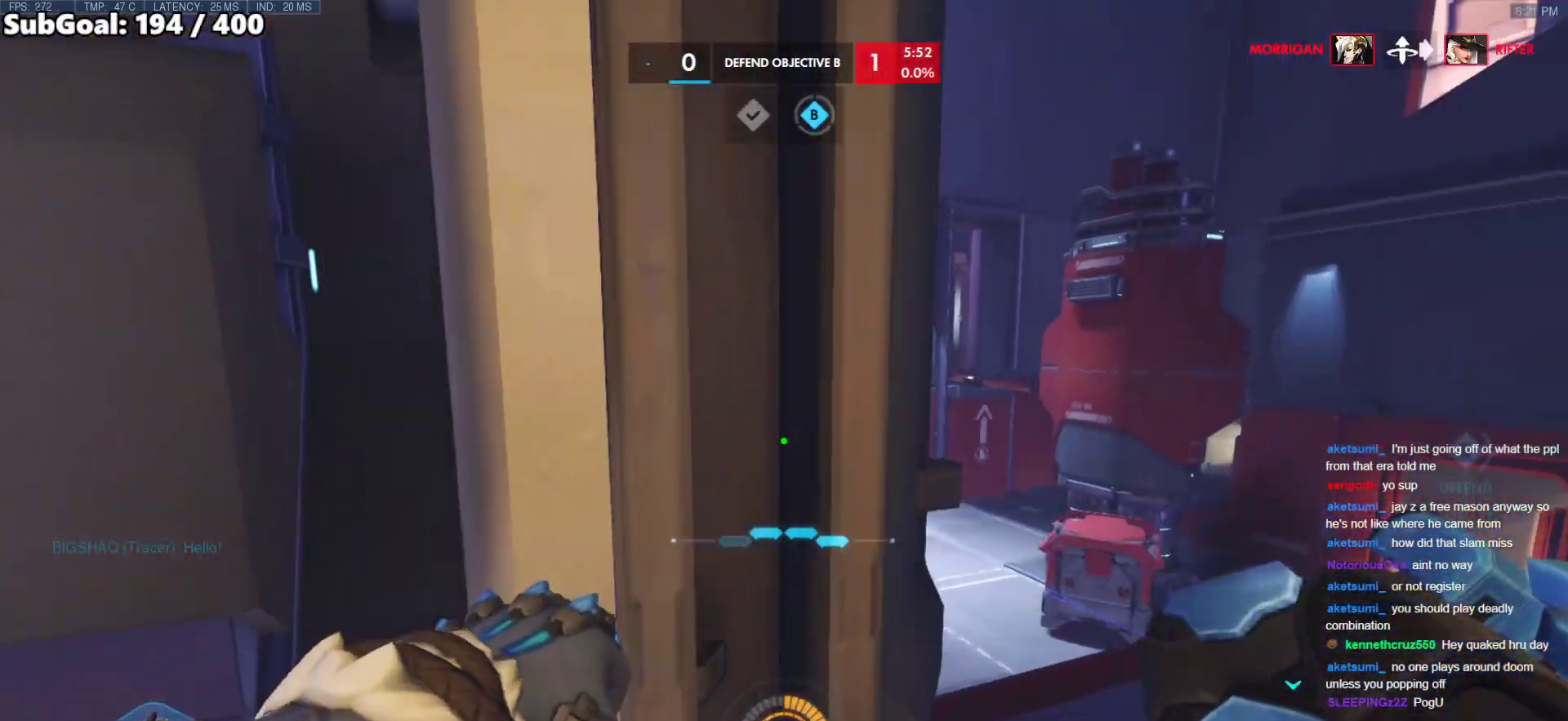
{"keys": [], "mouse": [], "events": [[133, "d", "down"], [133, "s", "up"], [167, "a", "up"], [317, "mouse_left", "down"], [317, "w", "down"], [400, "d", "up"], [500, "mouse_left", "up"], [500, "w", "up"]]}
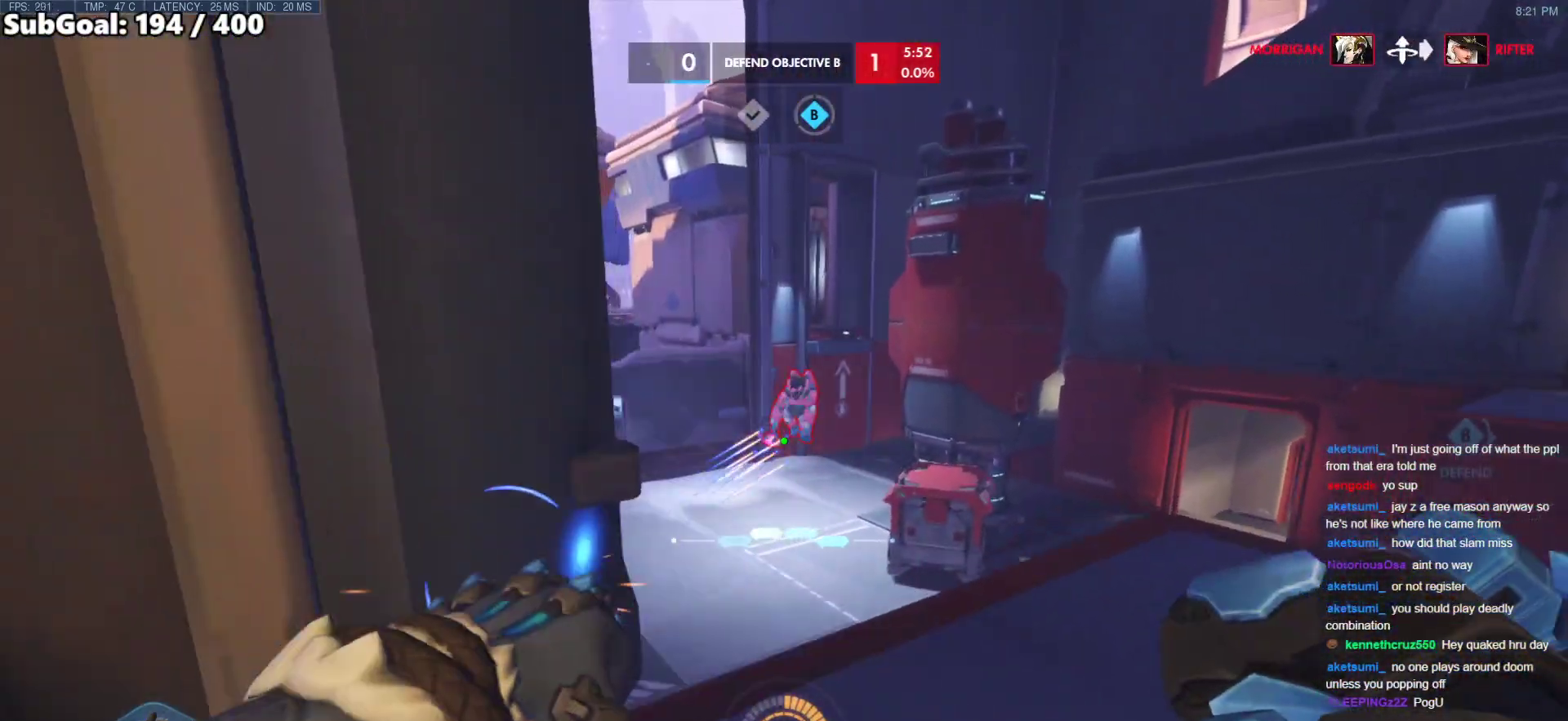
{"keys": ["a", "w"], "mouse": [], "events": [[50, "d", "down"], [133, "w", "down"], [183, "d", "up"], [283, "mouse_left", "down"], [417, "mouse_left", "up"], [467, "a", "down"]]}
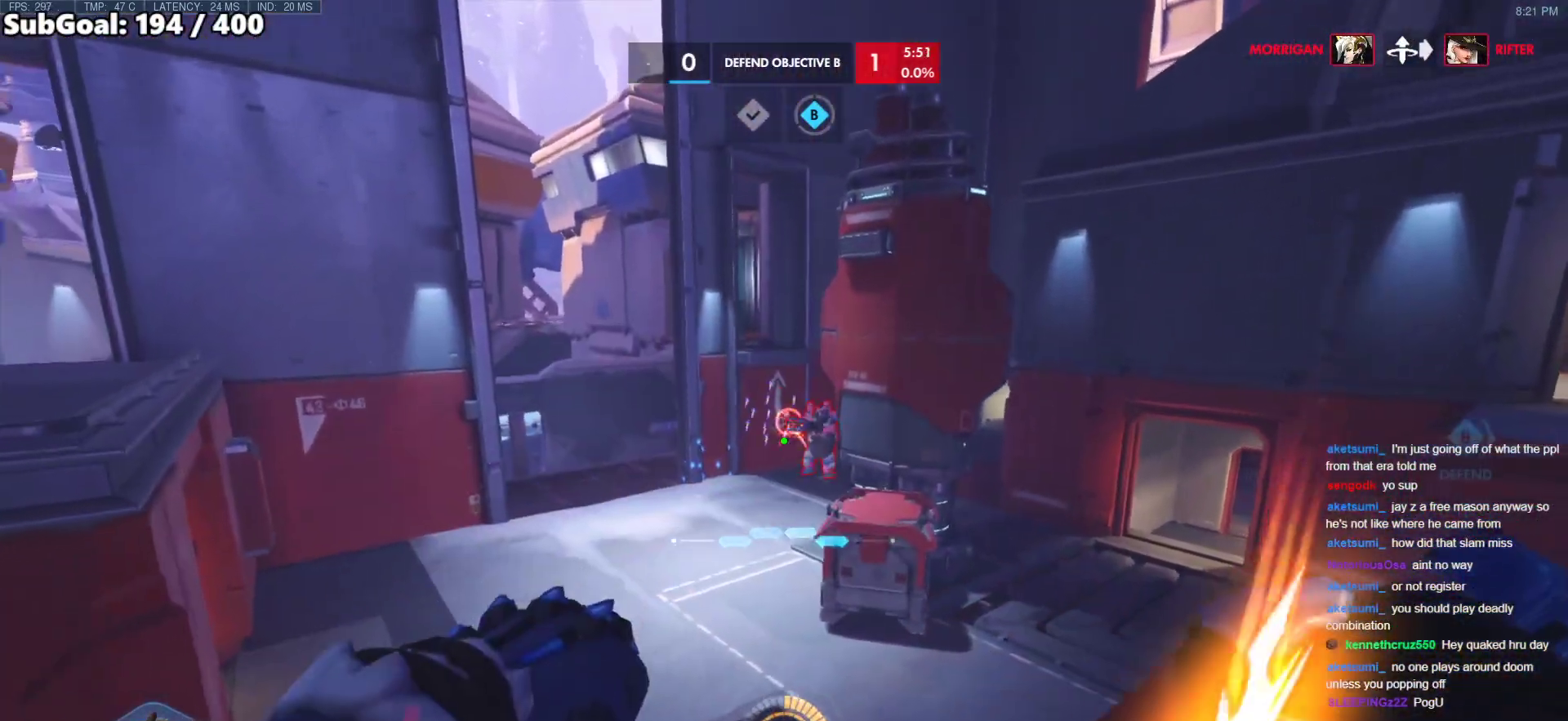
{"keys": ["w"], "mouse": [], "events": [[350, "a", "up"], [350, "e", "down"], [450, "e", "up"]]}
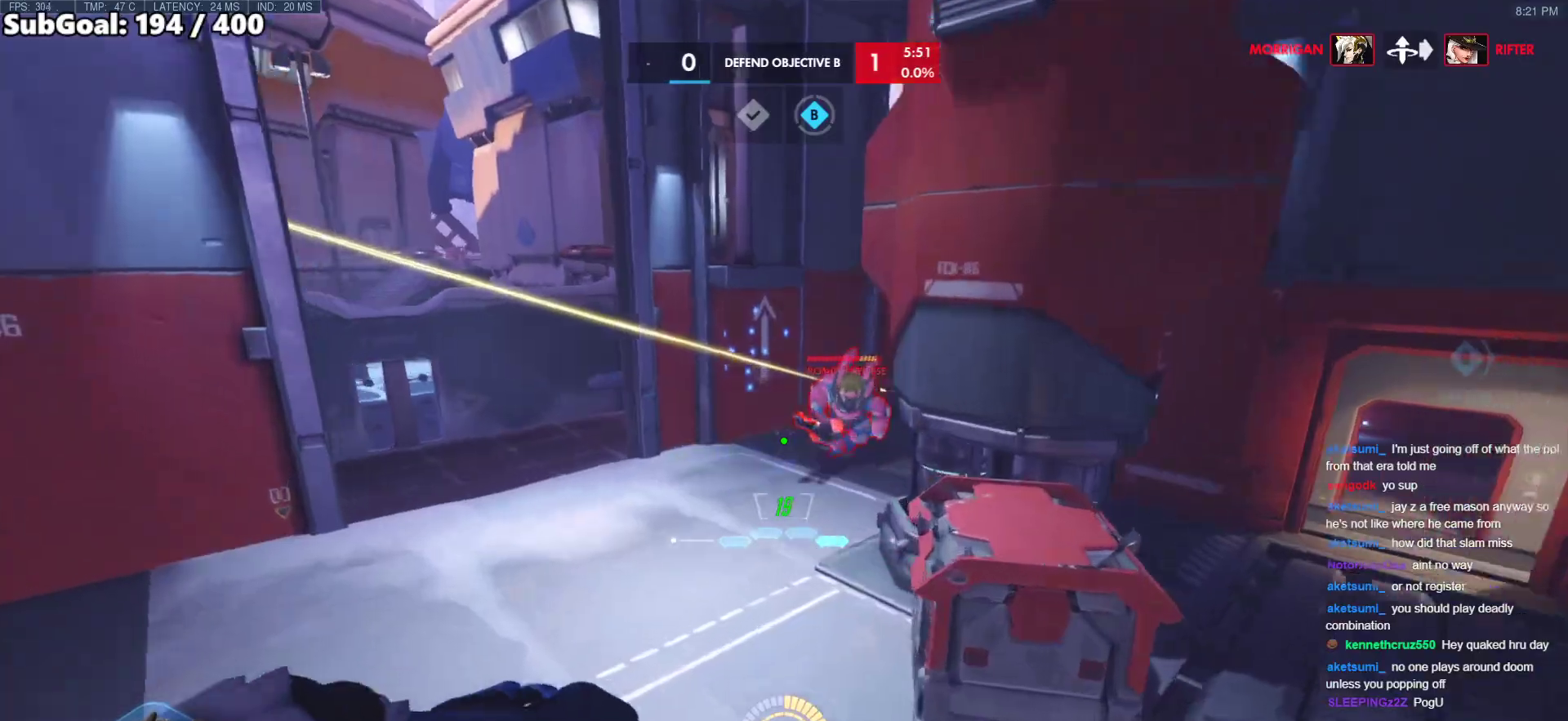
{"keys": ["a"], "mouse": [], "events": [[267, "a", "down"], [317, "w", "up"], [417, "s", "down"], [500, "s", "up"]]}
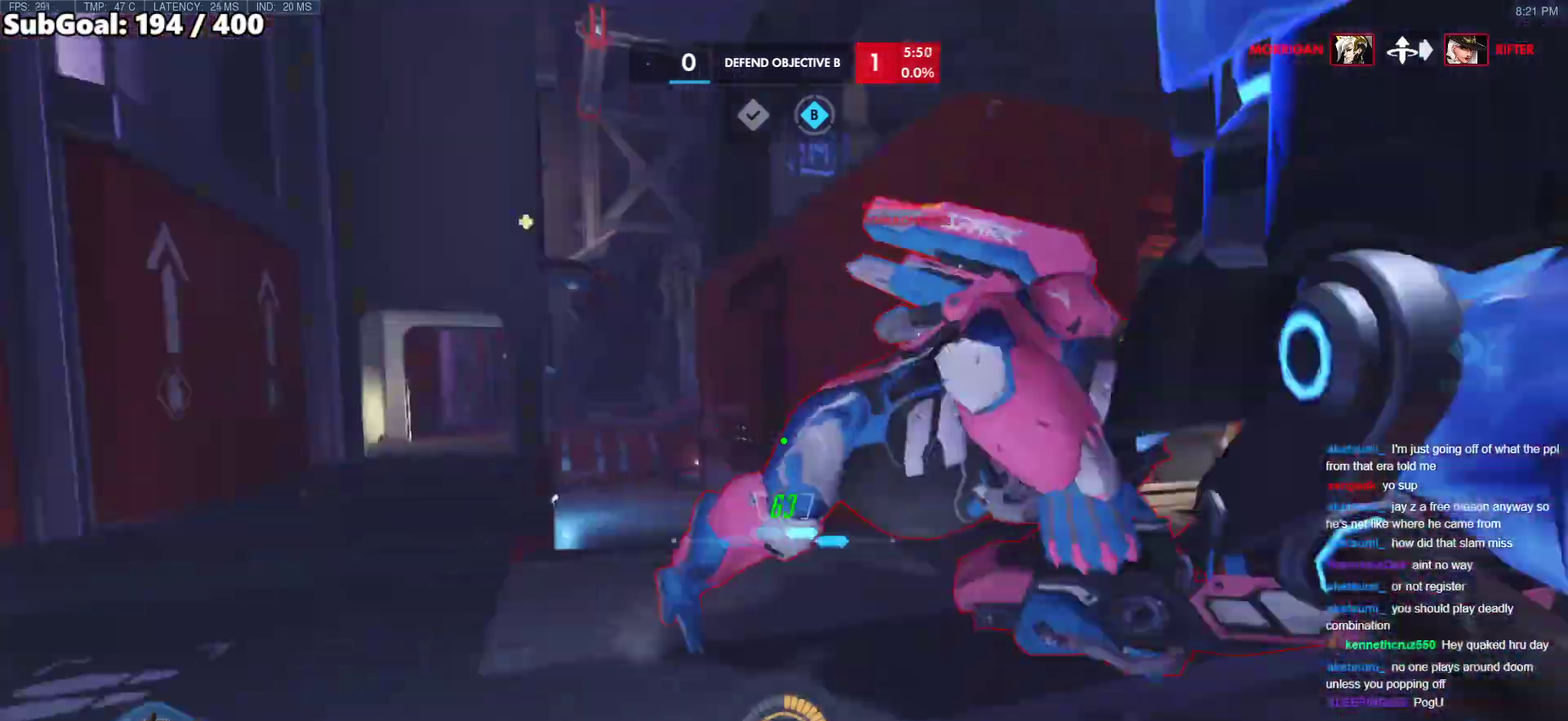
{"keys": ["a", "shift", "w"], "mouse": ["left"], "events": [[50, "space", "down"], [133, "w", "down"], [183, "space", "up"], [383, "mouse_left", "down"], [383, "shift", "down"], [383, "space", "down"], [433, "space", "up"]]}
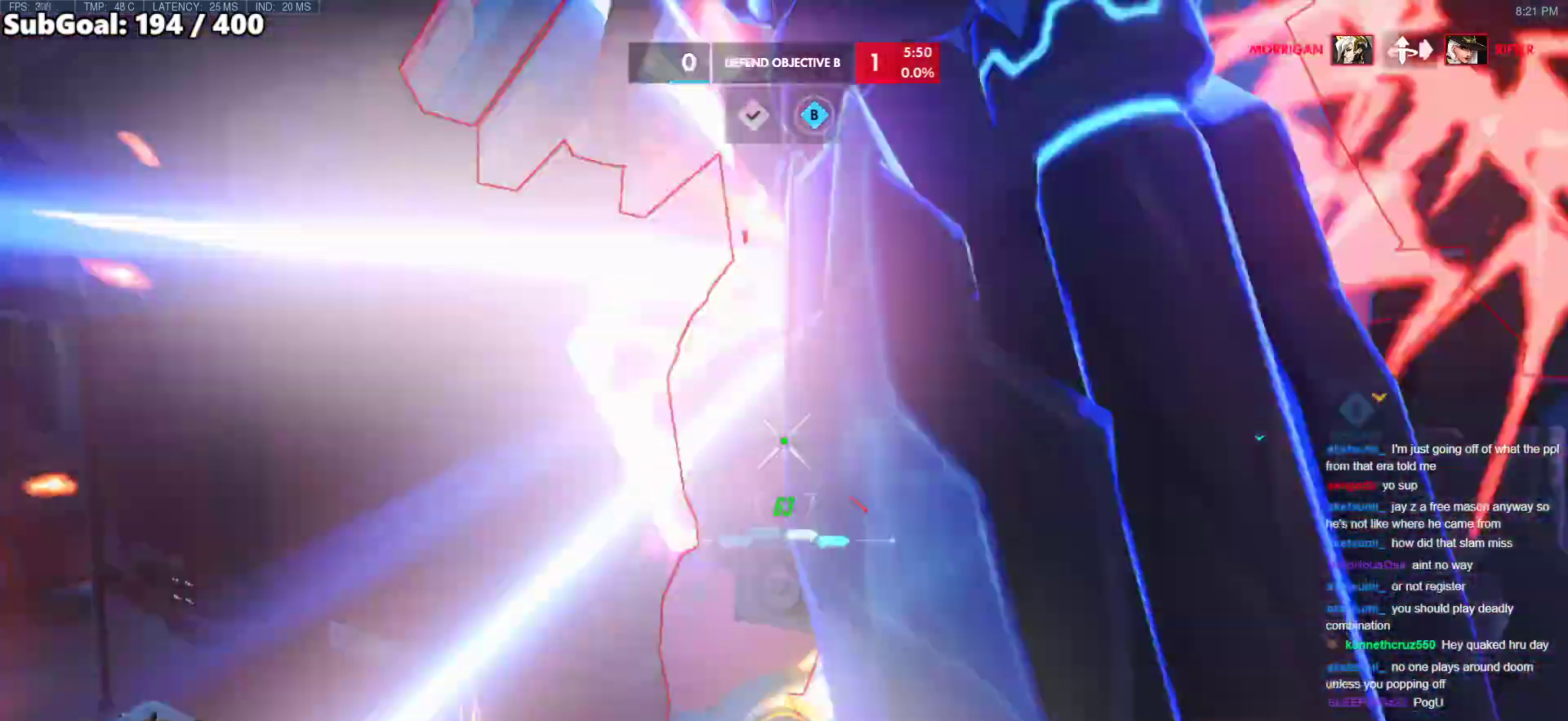
{"keys": ["w"], "mouse": ["left"], "events": [[67, "shift", "up"], [117, "a", "up"], [300, "mouse_left", "up"], [350, "d", "down"], [400, "d", "up"], [433, "mouse_left", "down"]]}
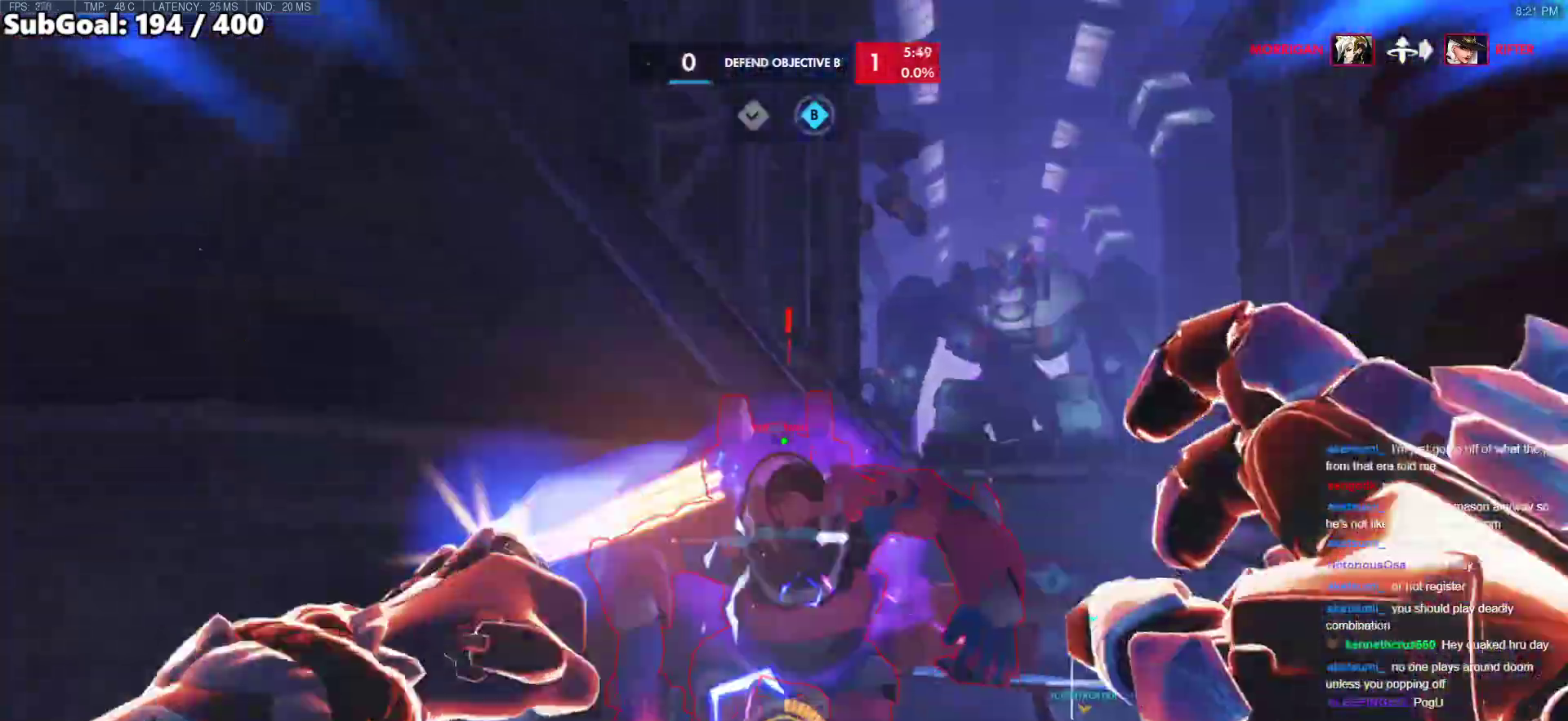
{"keys": ["w"], "mouse": ["right"], "events": [[133, "mouse_left", "up"], [317, "mouse_left", "down"], [400, "mouse_right", "down"], [500, "mouse_left", "up"]]}
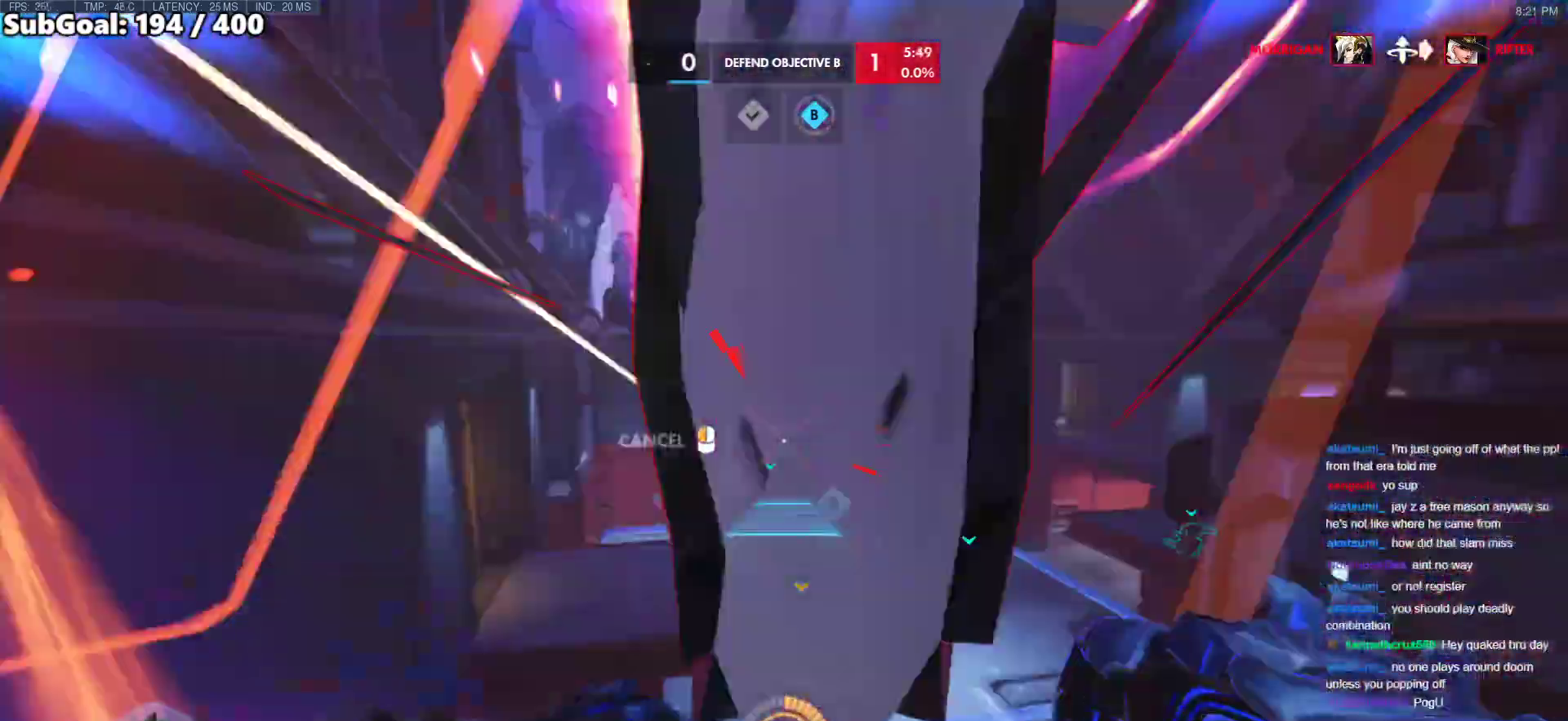
{"keys": ["space", "w"], "mouse": [], "events": [[100, "space", "down"], [133, "mouse_right", "up"]]}
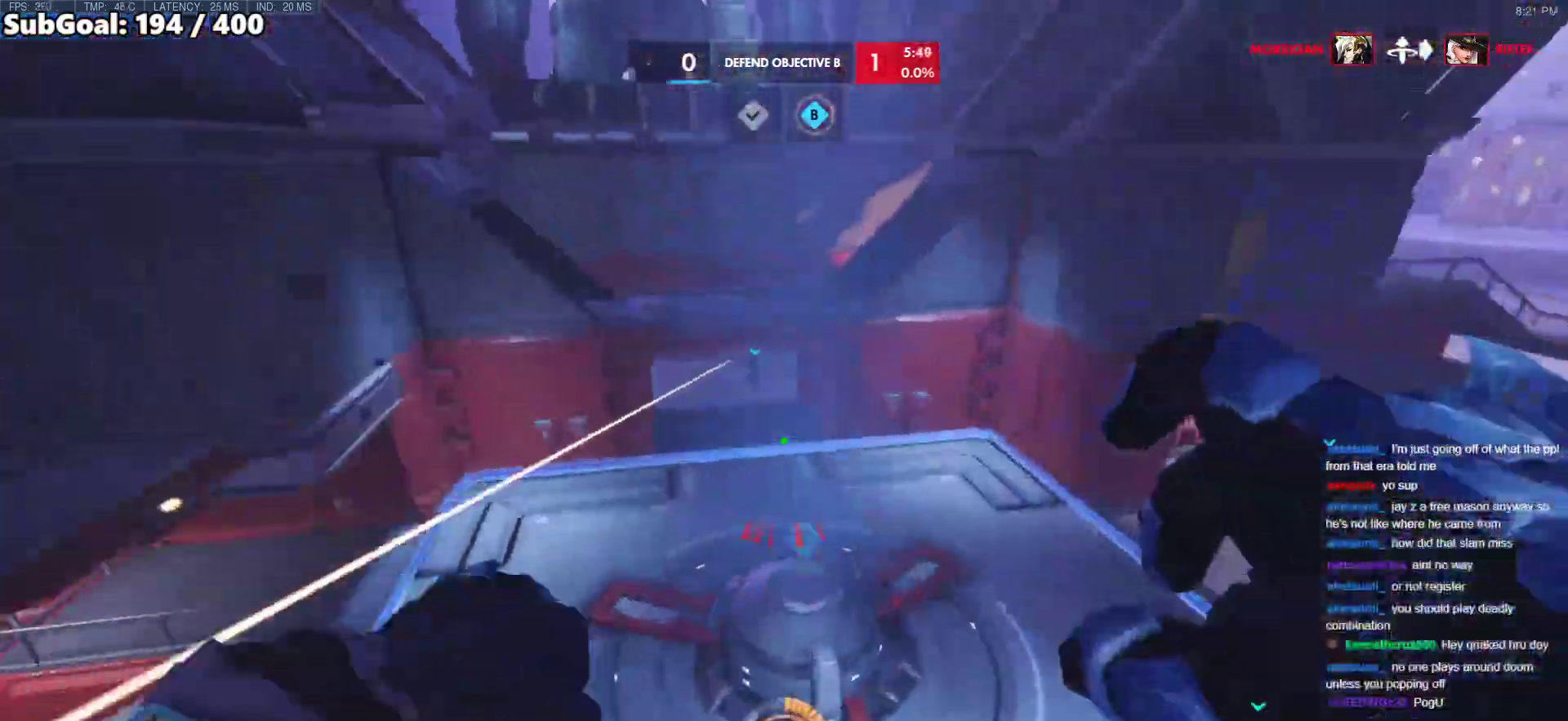
{"keys": ["d"], "mouse": ["left"], "events": [[300, "space", "up"], [350, "d", "down"], [383, "w", "up"], [433, "mouse_left", "down"]]}
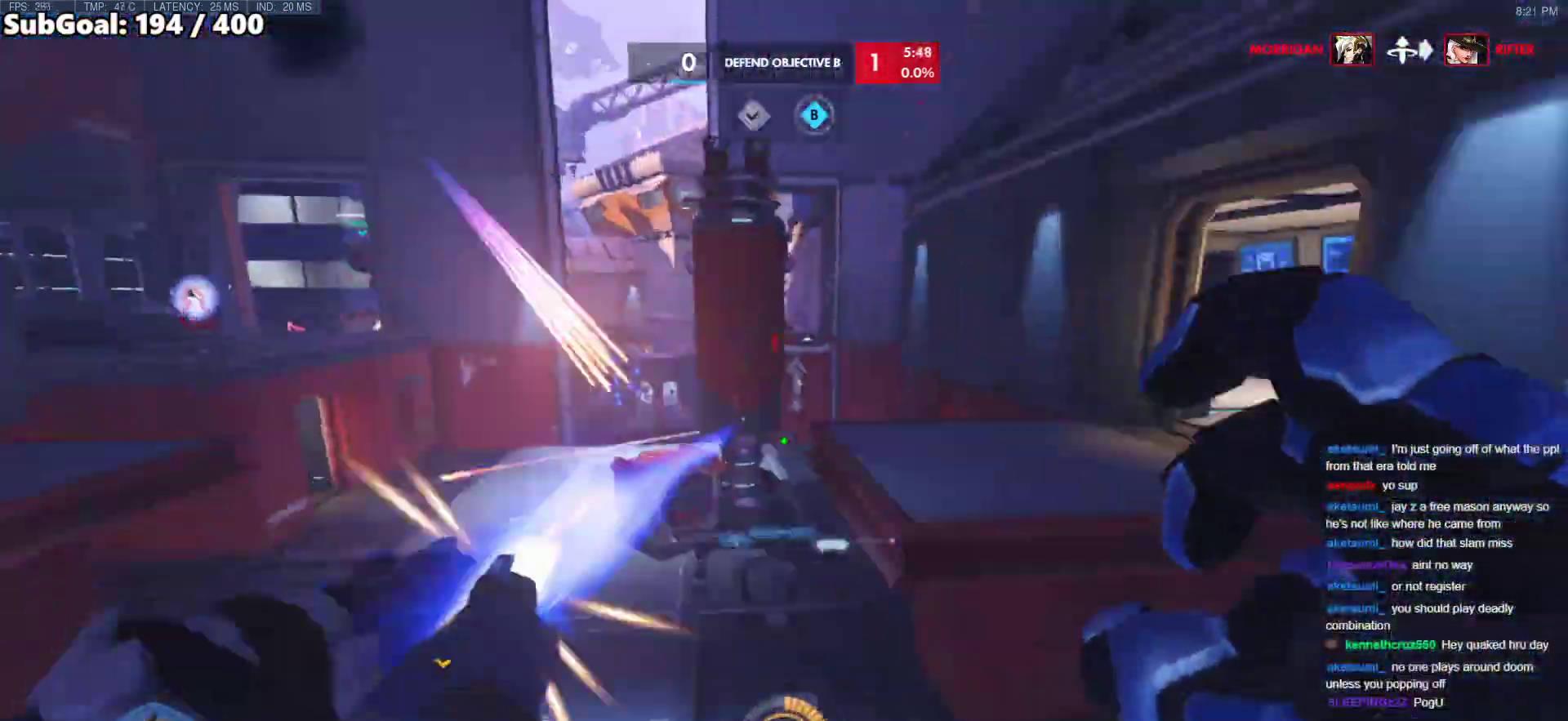
{"keys": ["d"], "mouse": [], "events": [[33, "mouse_left", "up"], [33, "s", "down"], [267, "s", "up"]]}
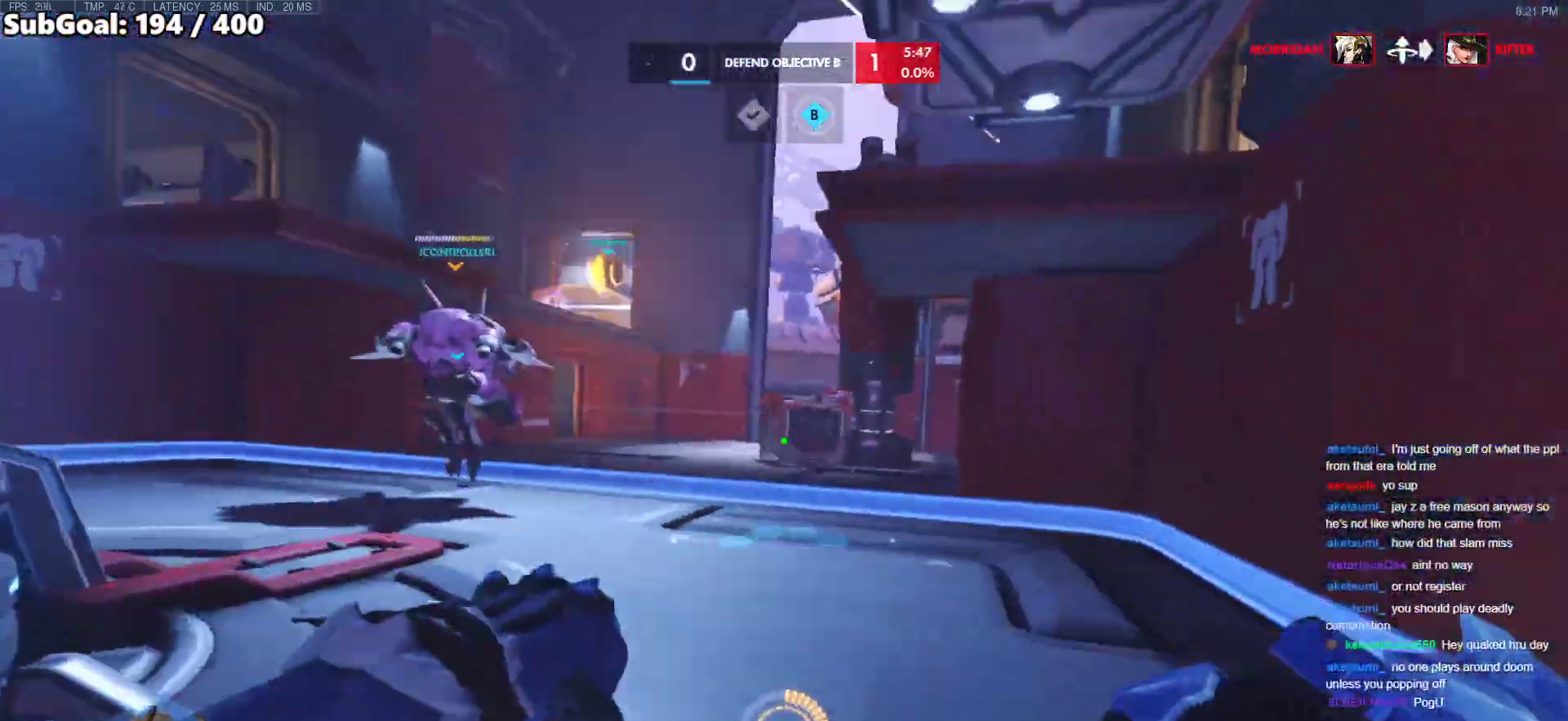
{"keys": ["d"], "mouse": [], "events": [[50, "space", "down"], [183, "space", "up"]]}
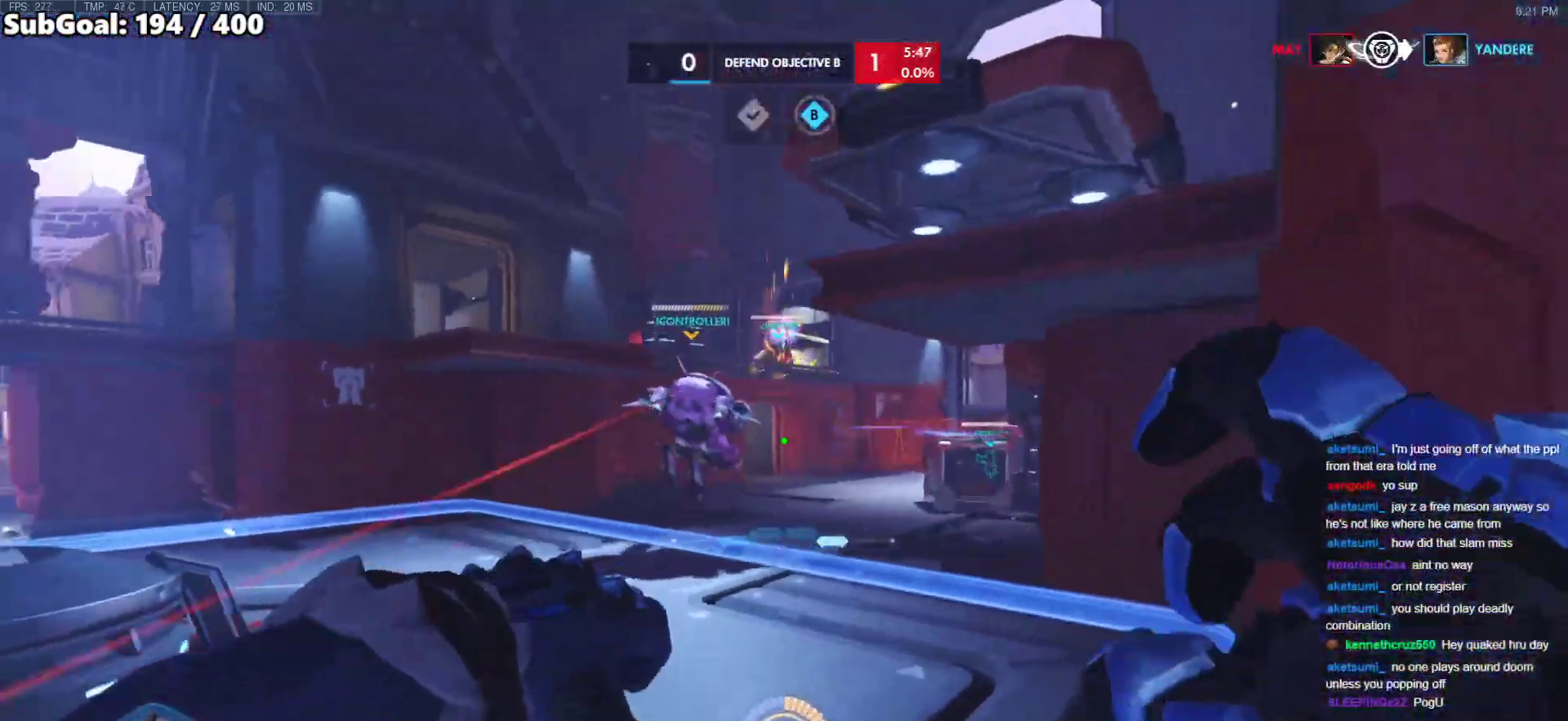
{"keys": ["d"], "mouse": ["left"], "events": [[117, "mouse_left", "down"], [117, "s", "down"], [250, "mouse_left", "up"], [400, "mouse_left", "down"], [433, "s", "up"]]}
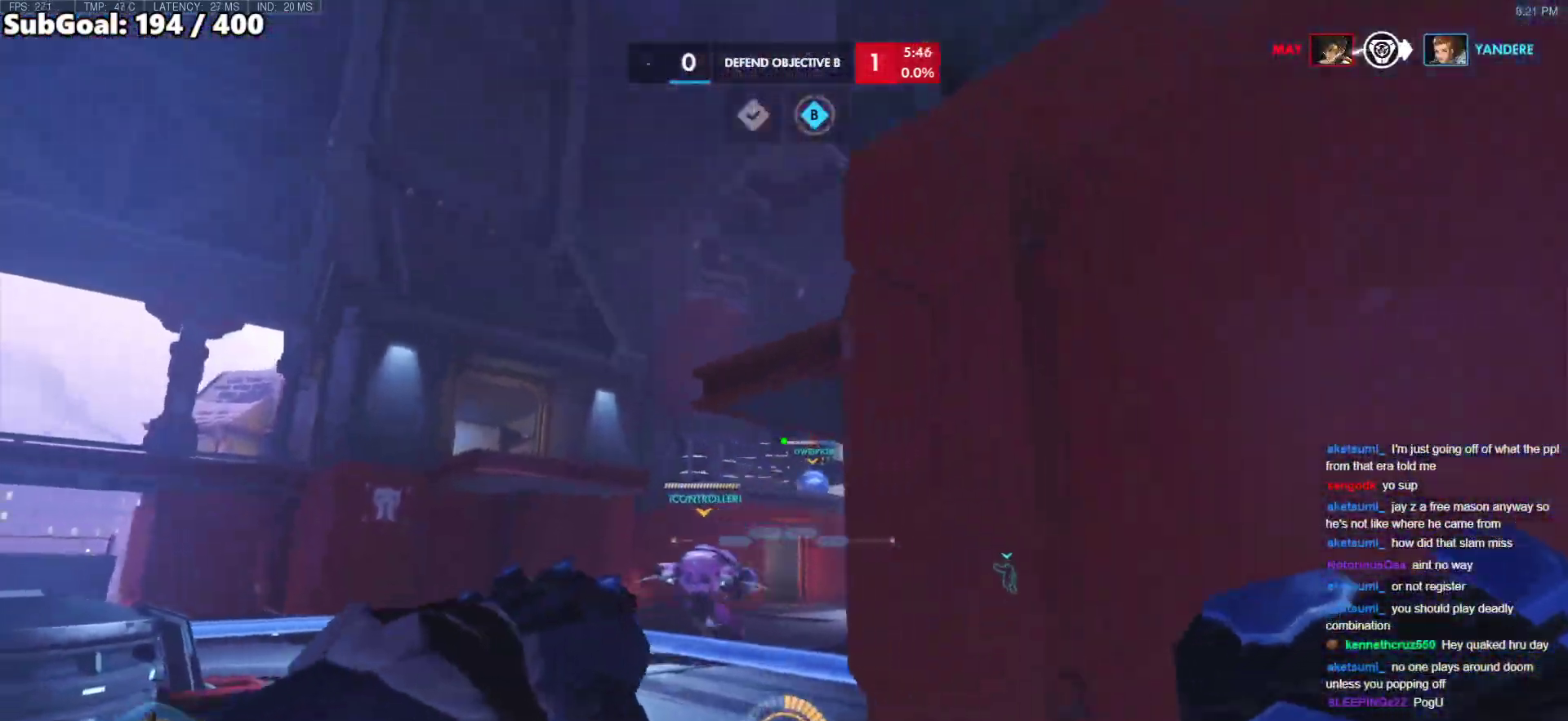
{"keys": ["d", "s"], "mouse": [], "events": [[33, "mouse_left", "up"], [317, "s", "down"]]}
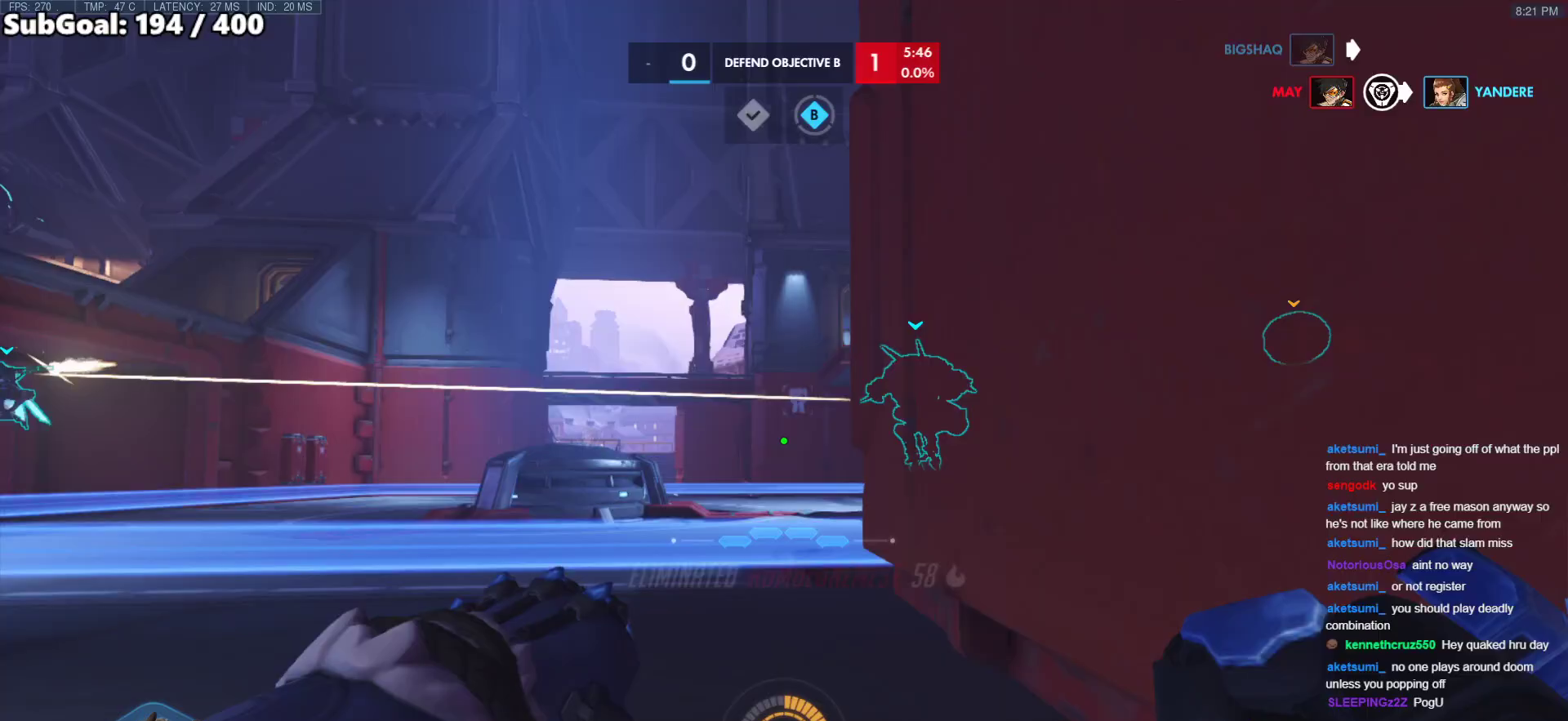
{"keys": ["a"], "mouse": [], "events": [[283, "a", "down"], [383, "d", "up"], [467, "s", "up"]]}
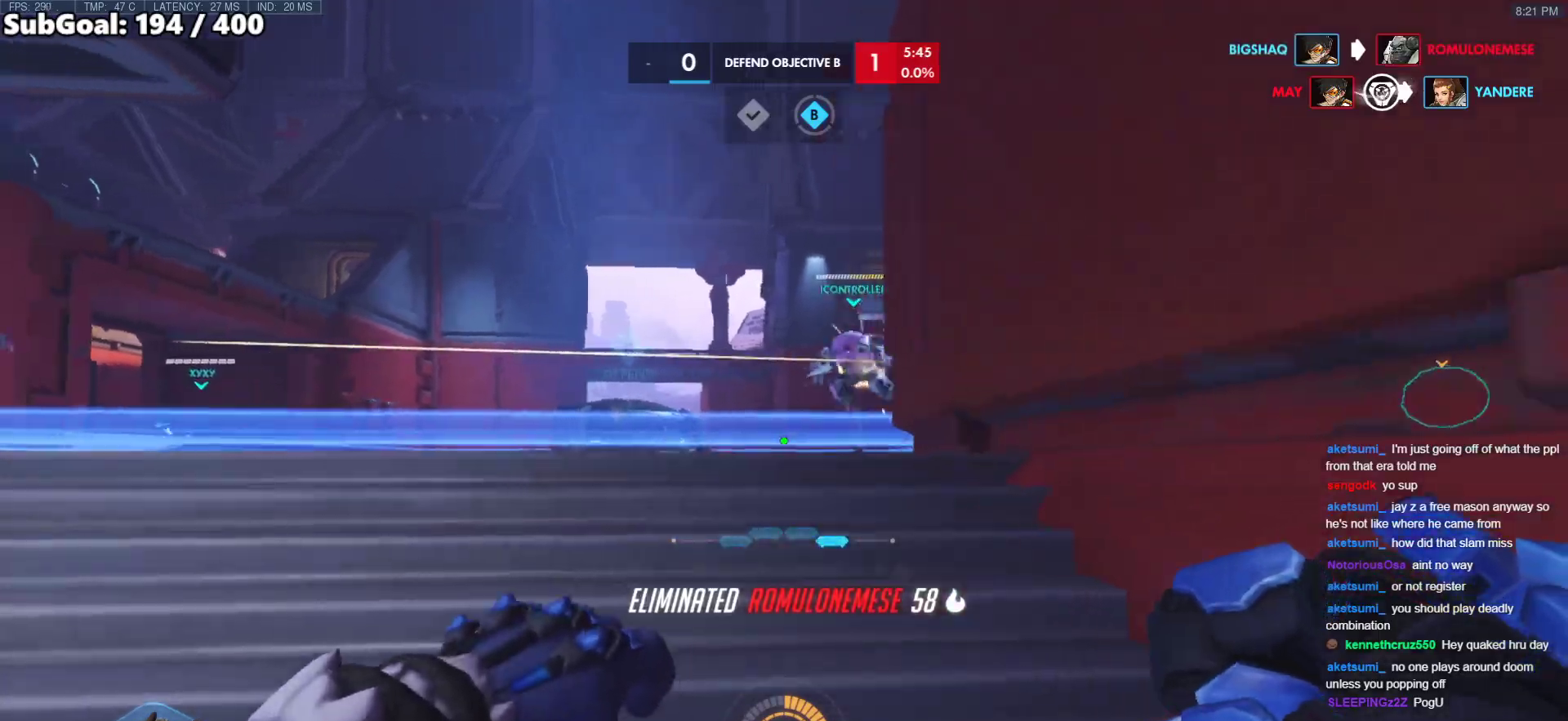
{"keys": ["w"], "mouse": [], "events": [[167, "w", "down"], [250, "a", "up"]]}
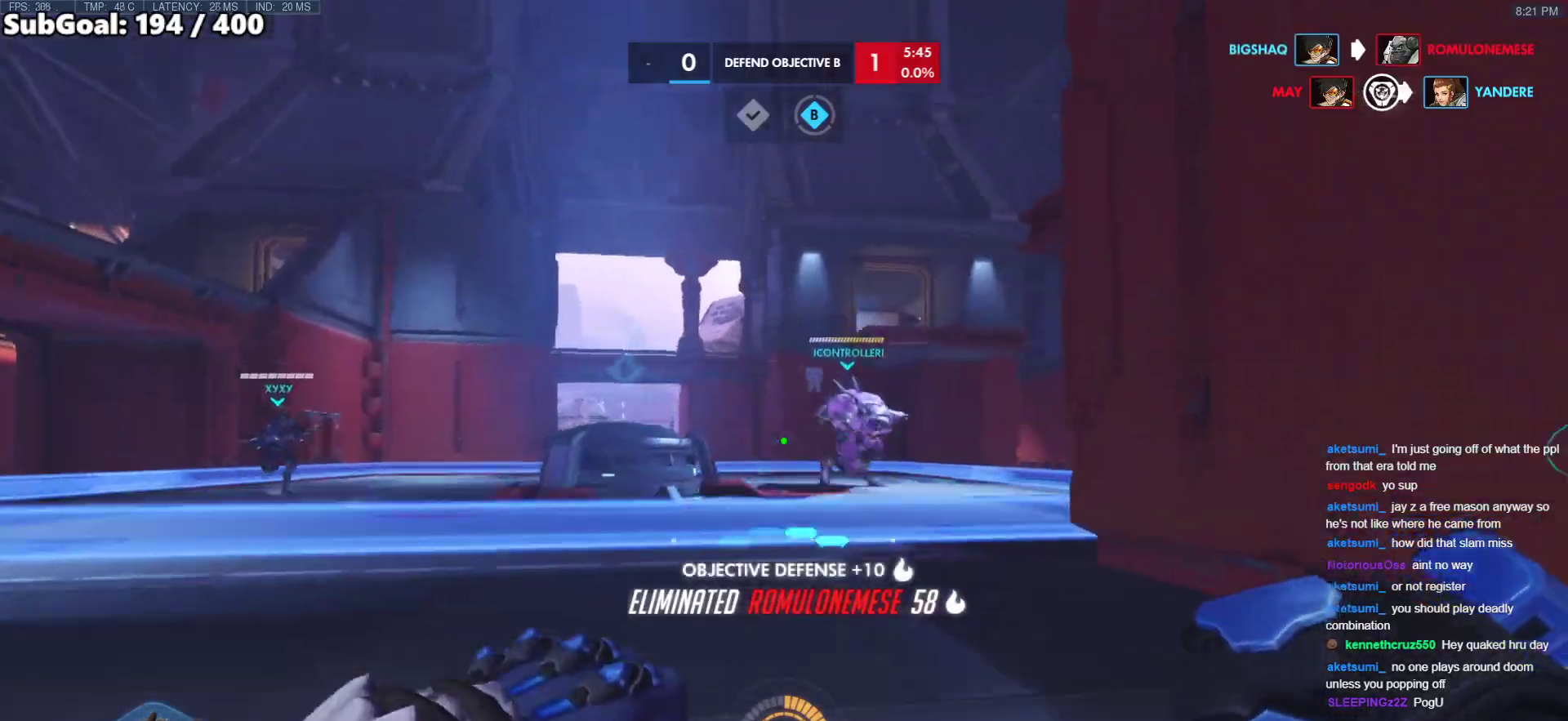
{"keys": ["a", "w"], "mouse": [], "events": [[367, "a", "down"]]}